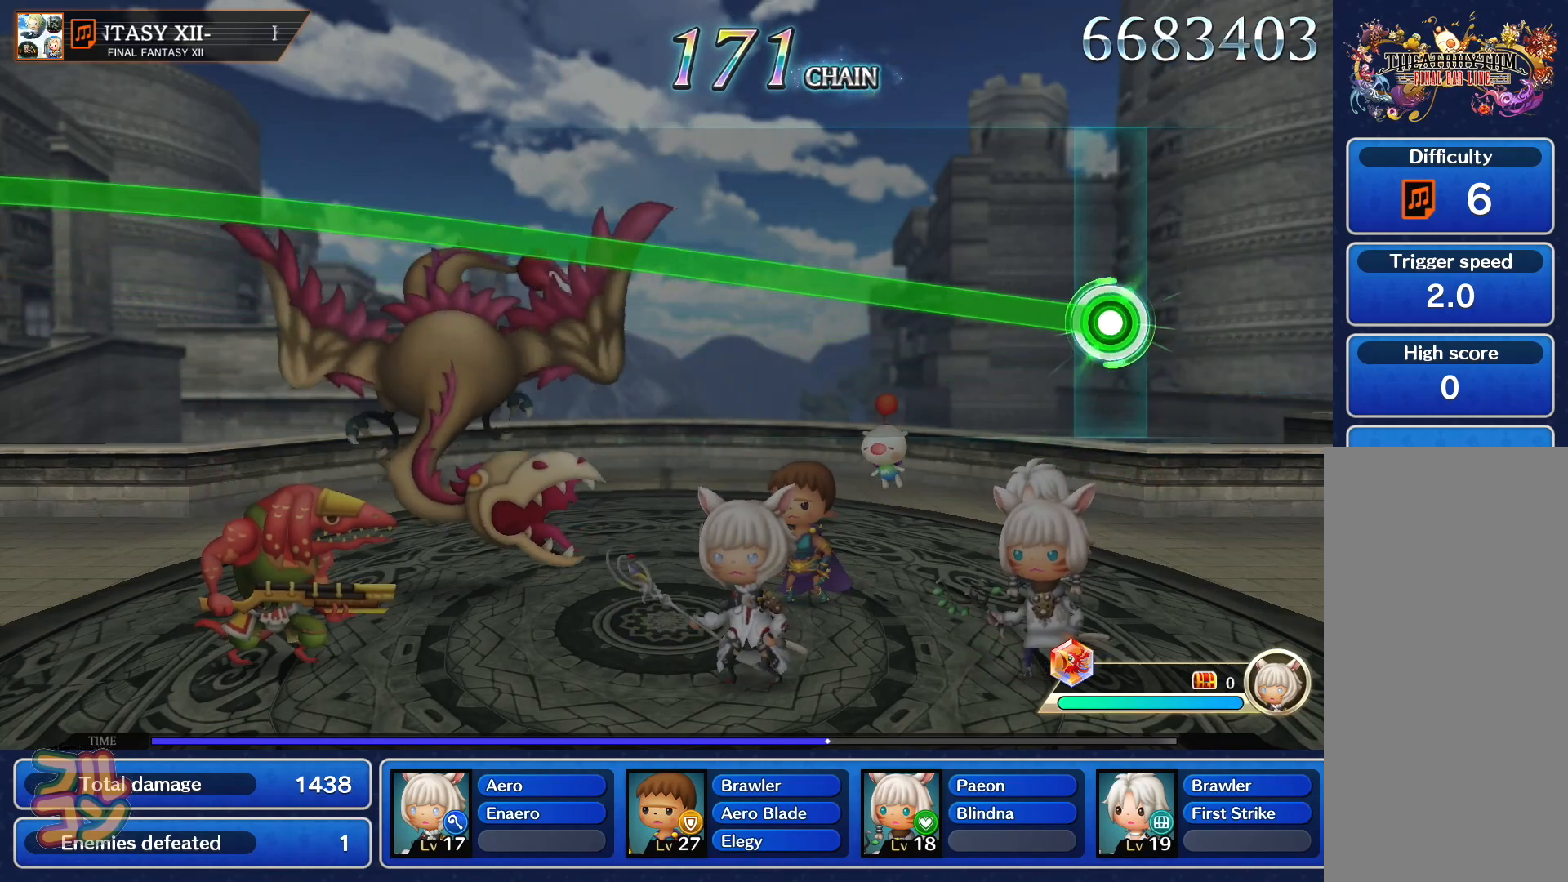
Gameplay with a controller (PlayStation layout); each line is a JSON object with the inputs held at the frame after it. "events" lists button and stick changes between this image and that frame as [ms after this image, input, new state], when the widget could be followed in between. Not read: L3 R3.
{"buttons": ["SQUARE"], "left_stick": "up", "right_stick": "center", "events": []}
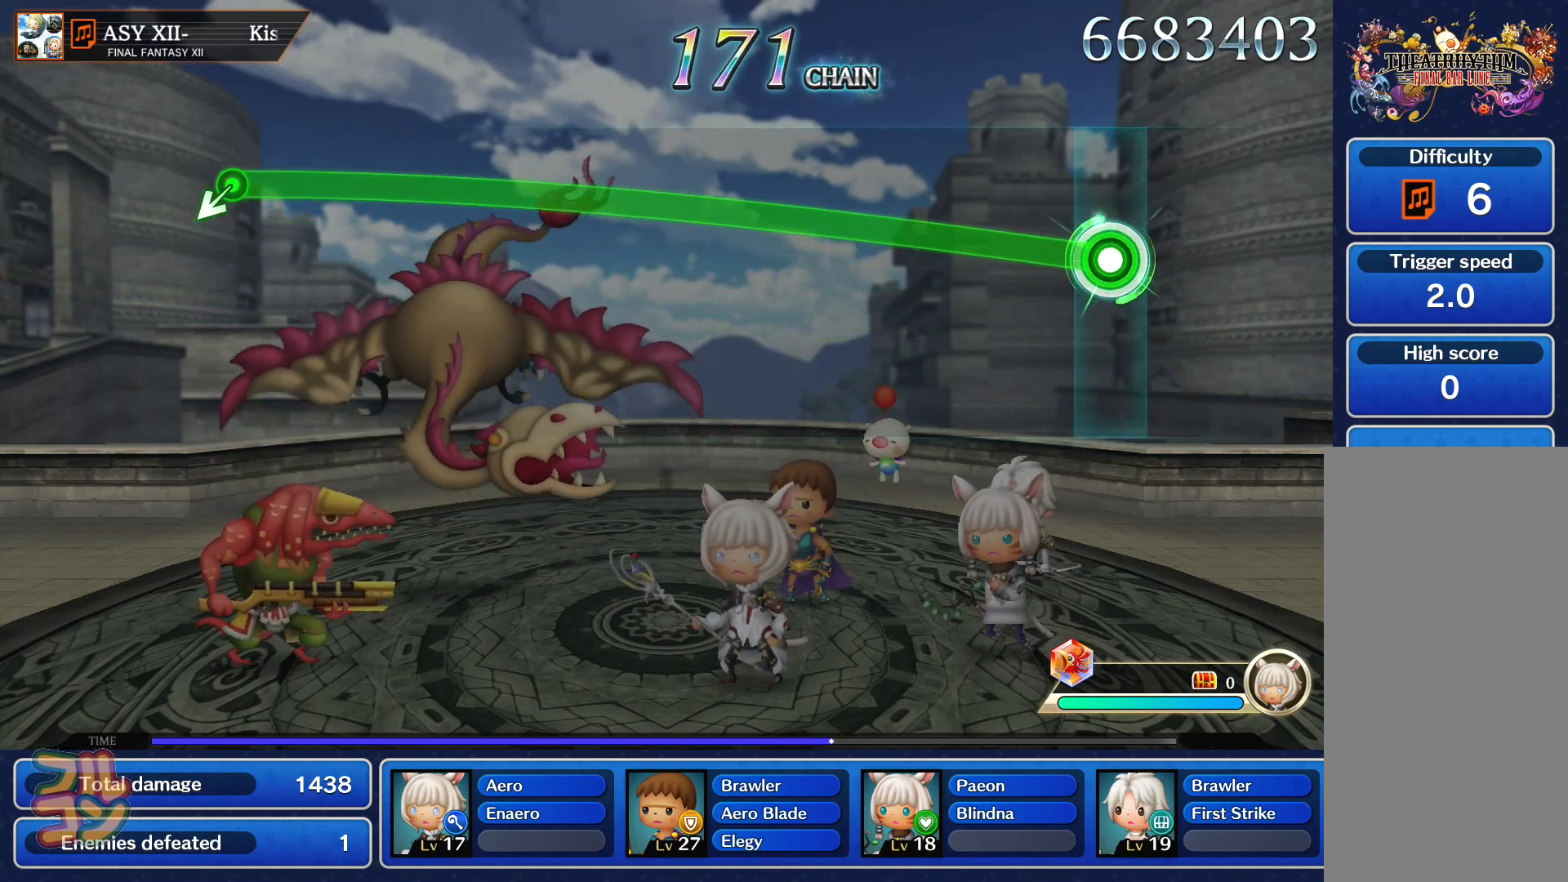
{"buttons": ["SQUARE"], "left_stick": "up", "right_stick": "center", "events": []}
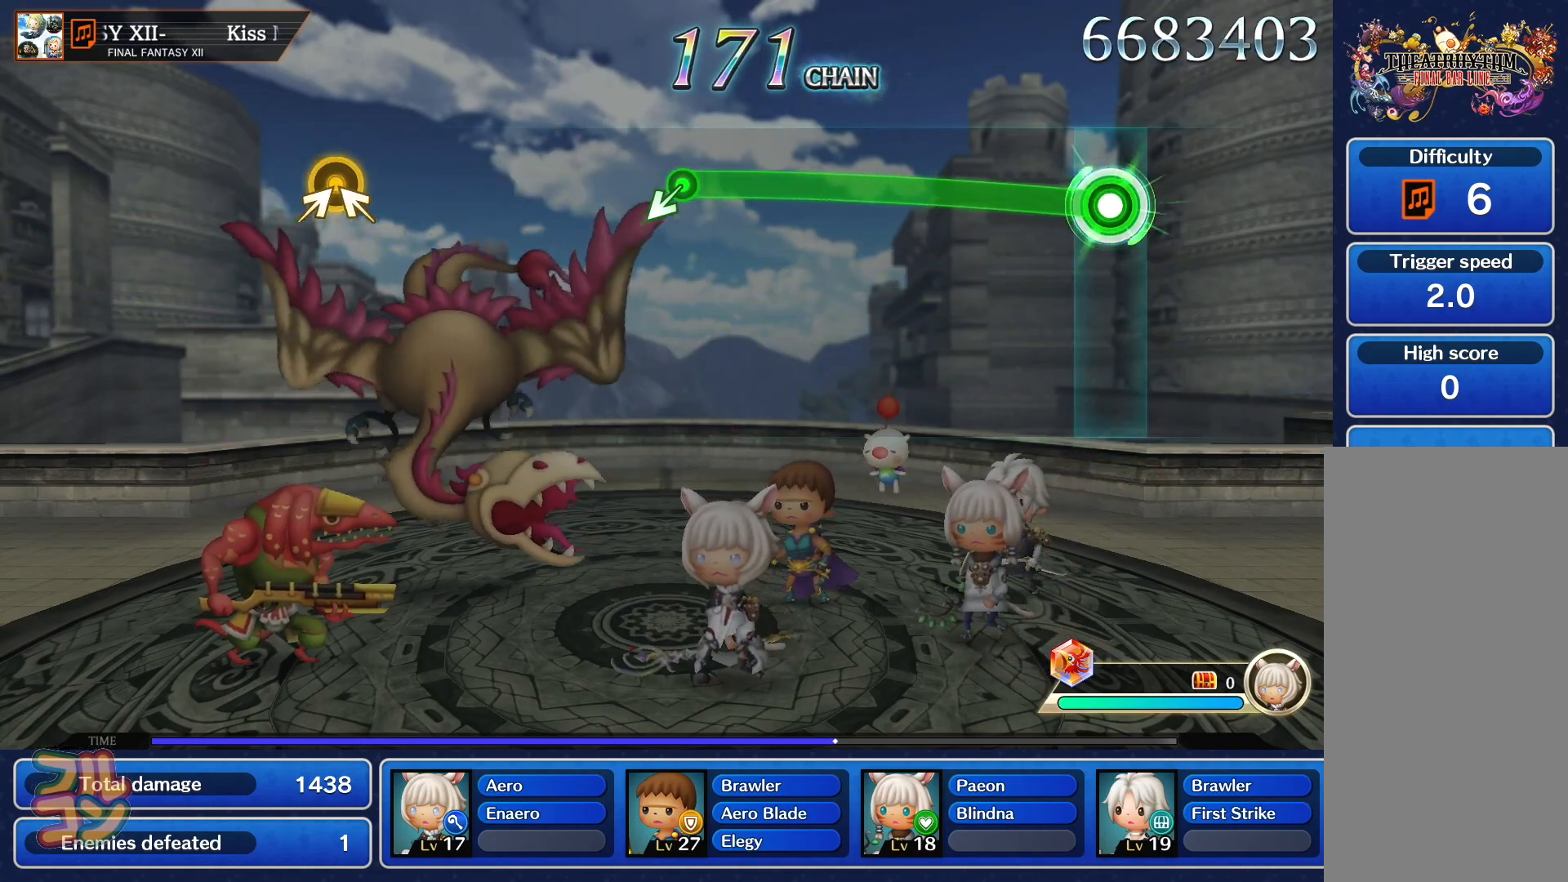
{"buttons": ["SQUARE"], "left_stick": "up", "right_stick": "center", "events": []}
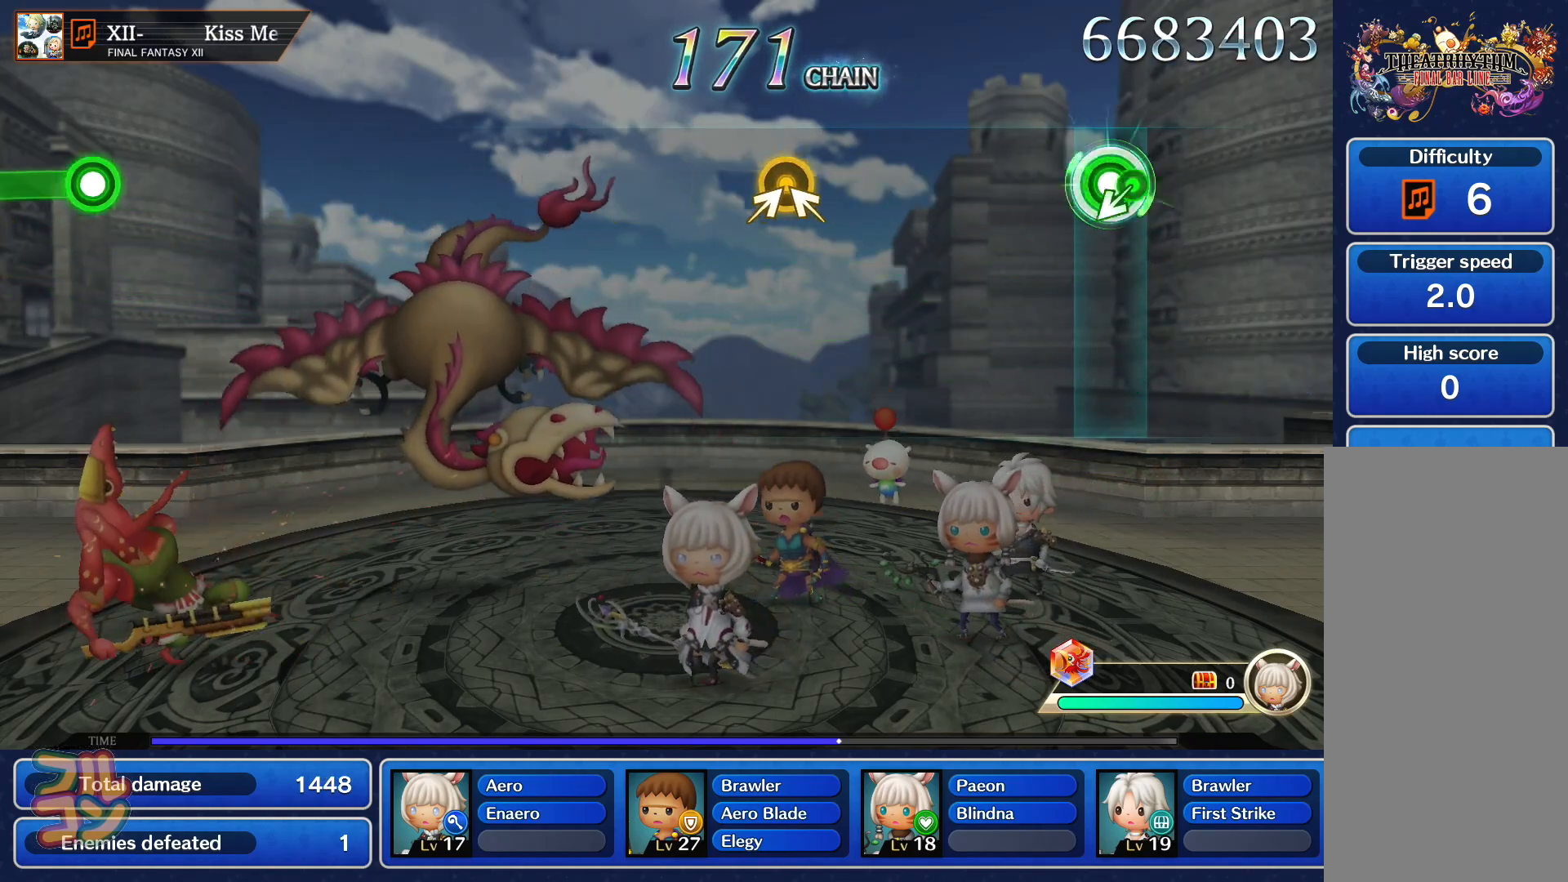
{"buttons": [], "left_stick": "center", "right_stick": "center", "events": [[17, "SQUARE", "up"], [17, "left_stick", "center"], [384, "left_stick", "up-right"], [384, "right_stick", "left"], [467, "left_stick", "center"], [467, "right_stick", "center"]]}
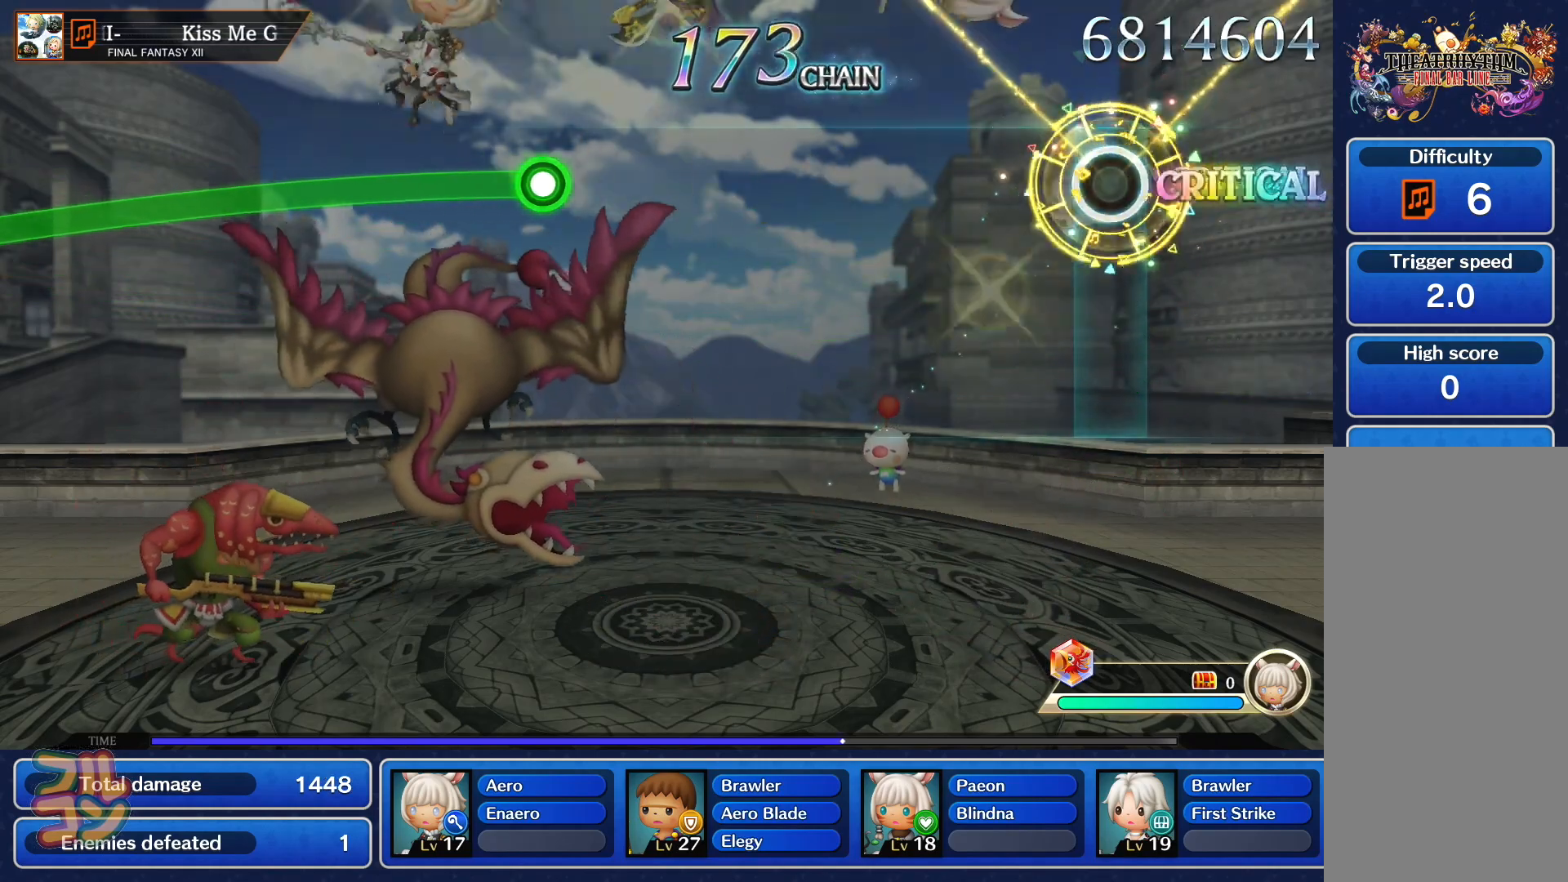
{"buttons": [], "left_stick": "center", "right_stick": "center", "events": []}
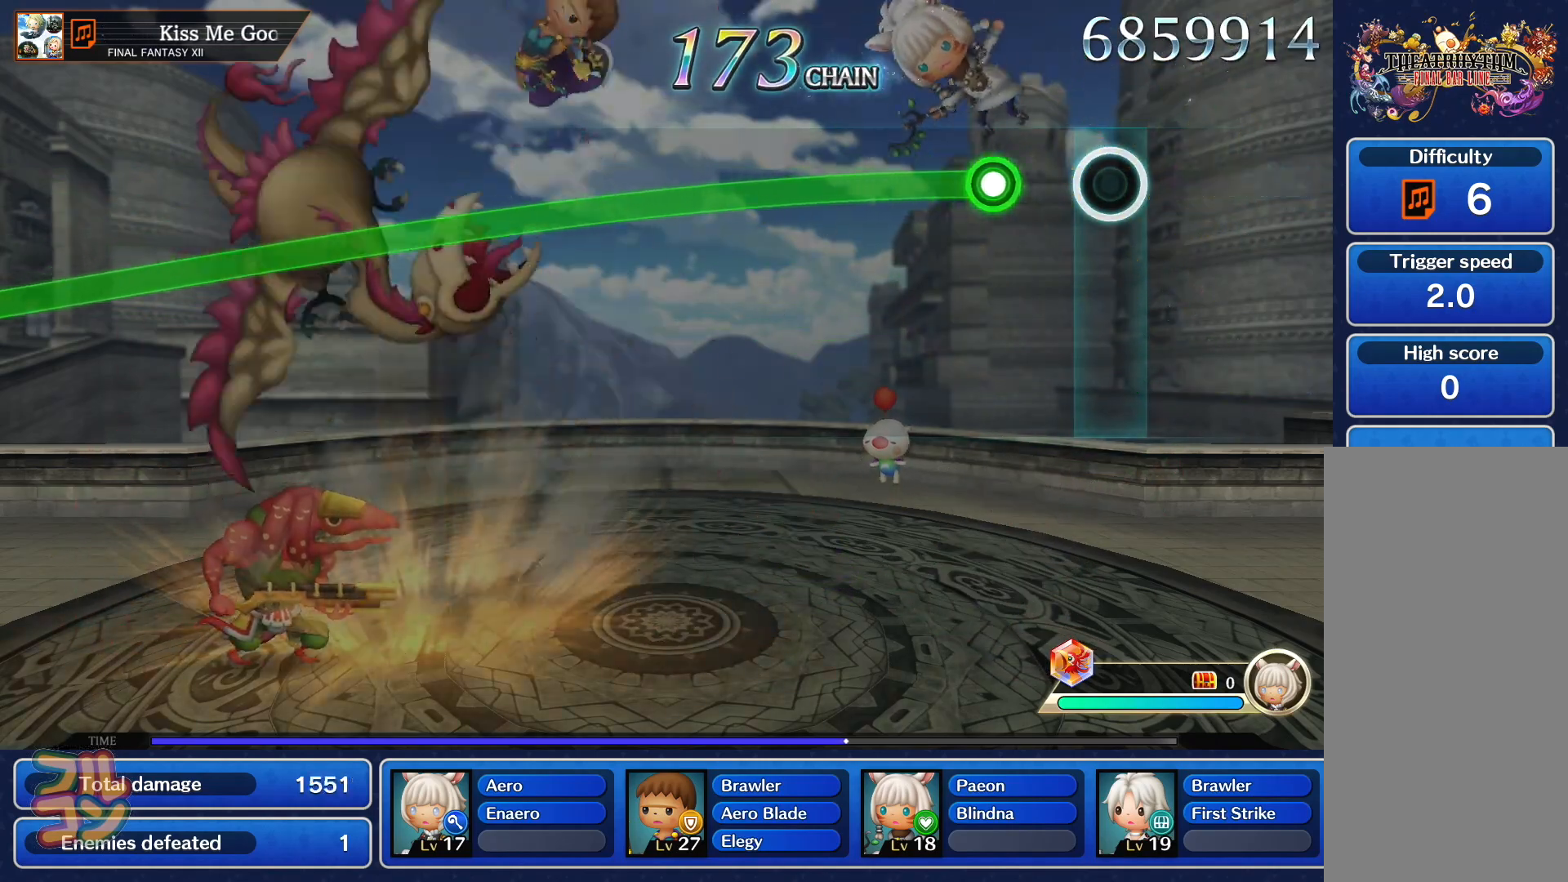
{"buttons": ["SQUARE"], "left_stick": "center", "right_stick": "center", "events": [[167, "SQUARE", "down"]]}
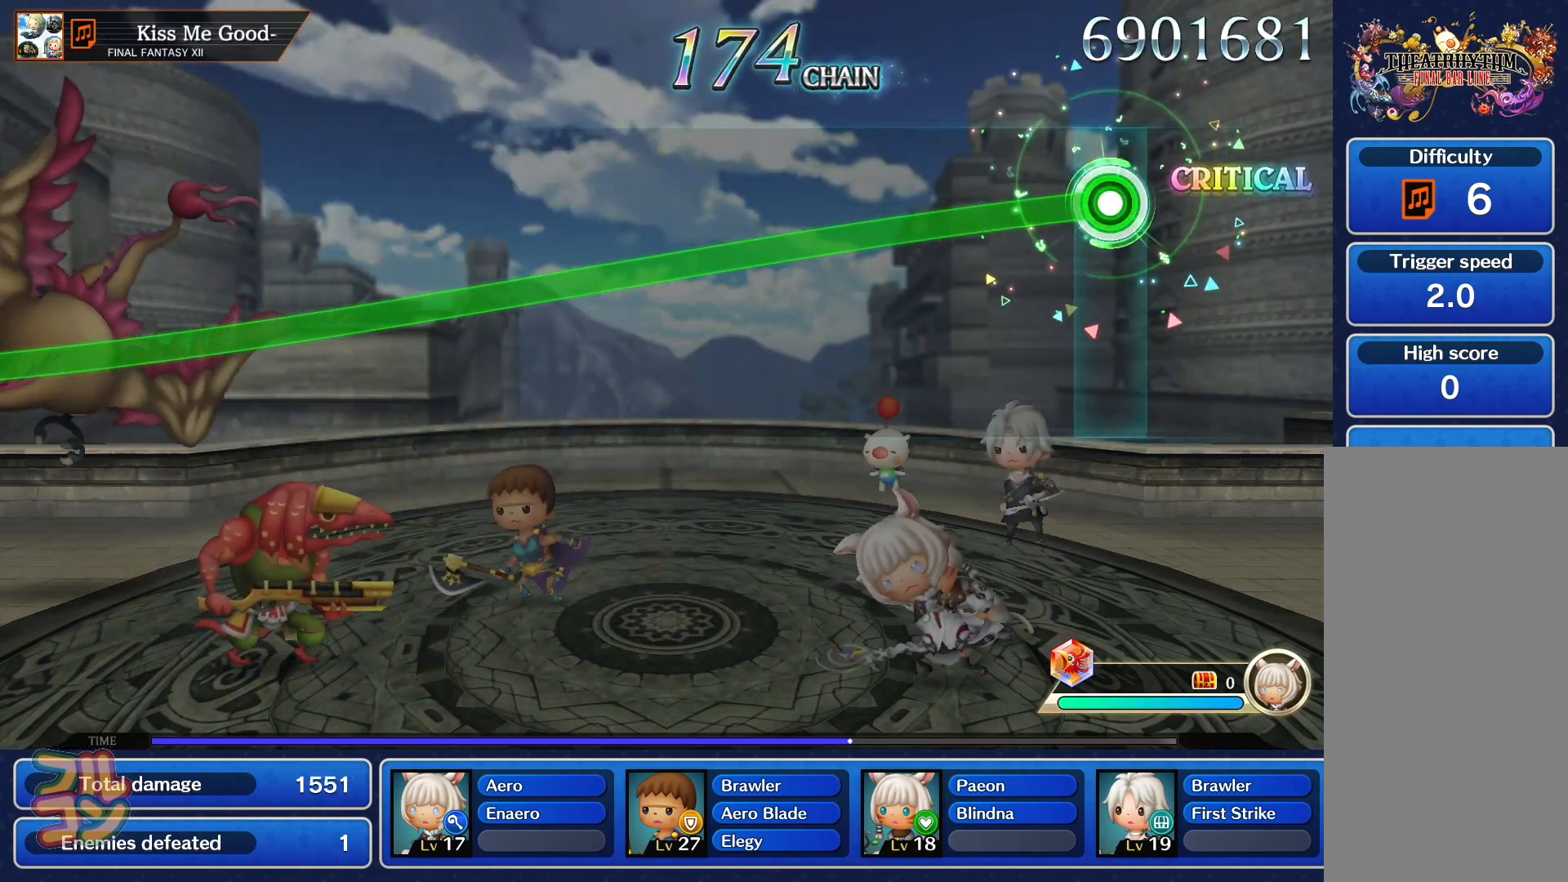
{"buttons": ["SQUARE"], "left_stick": "center", "right_stick": "center", "events": []}
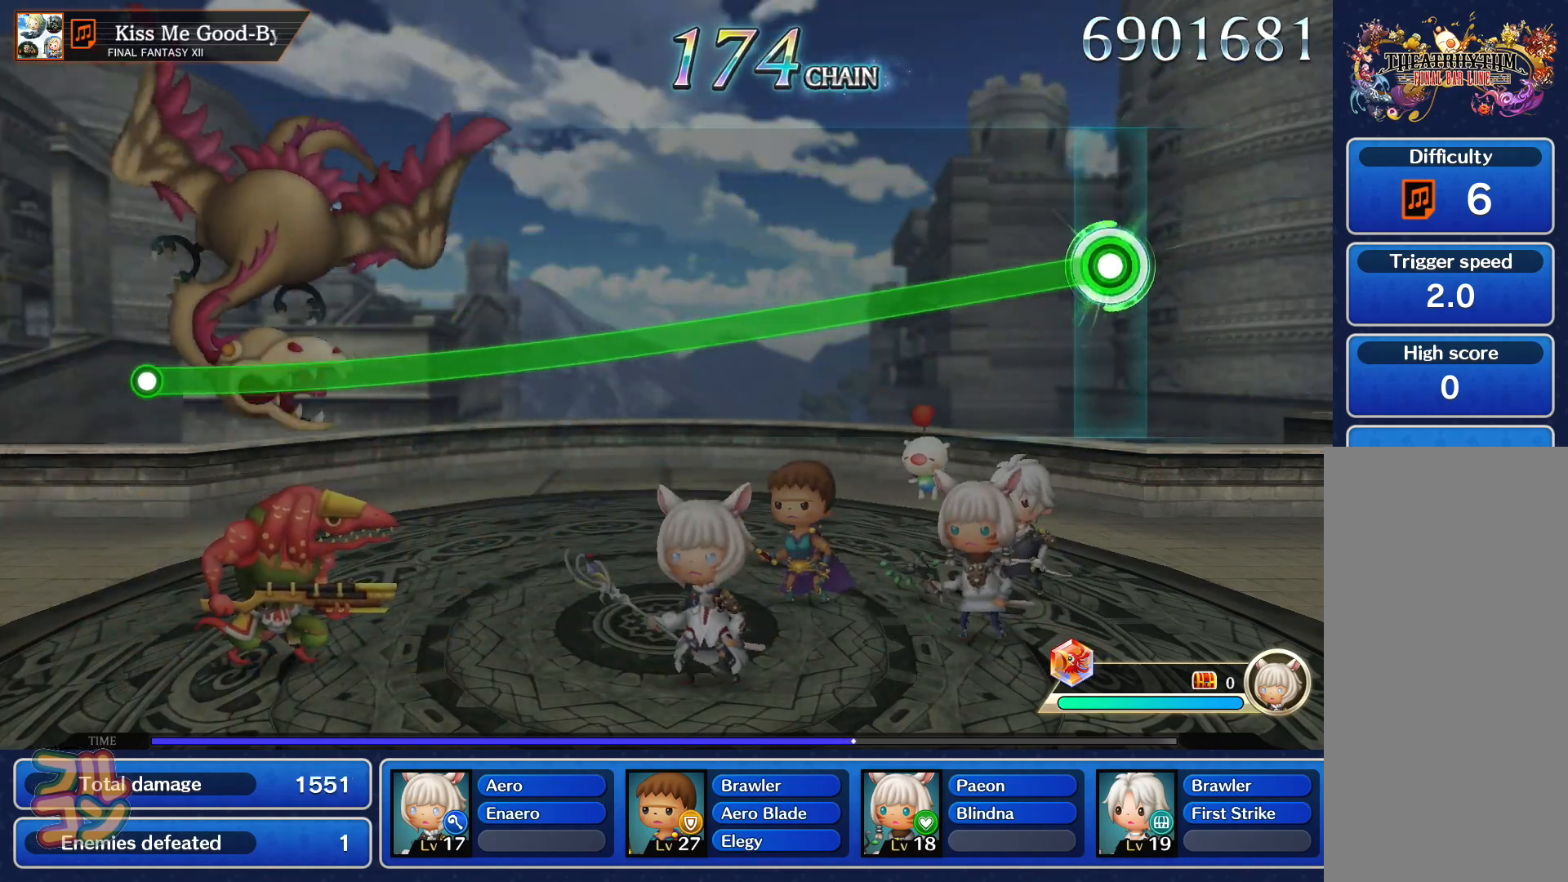
{"buttons": ["SQUARE"], "left_stick": "center", "right_stick": "center", "events": []}
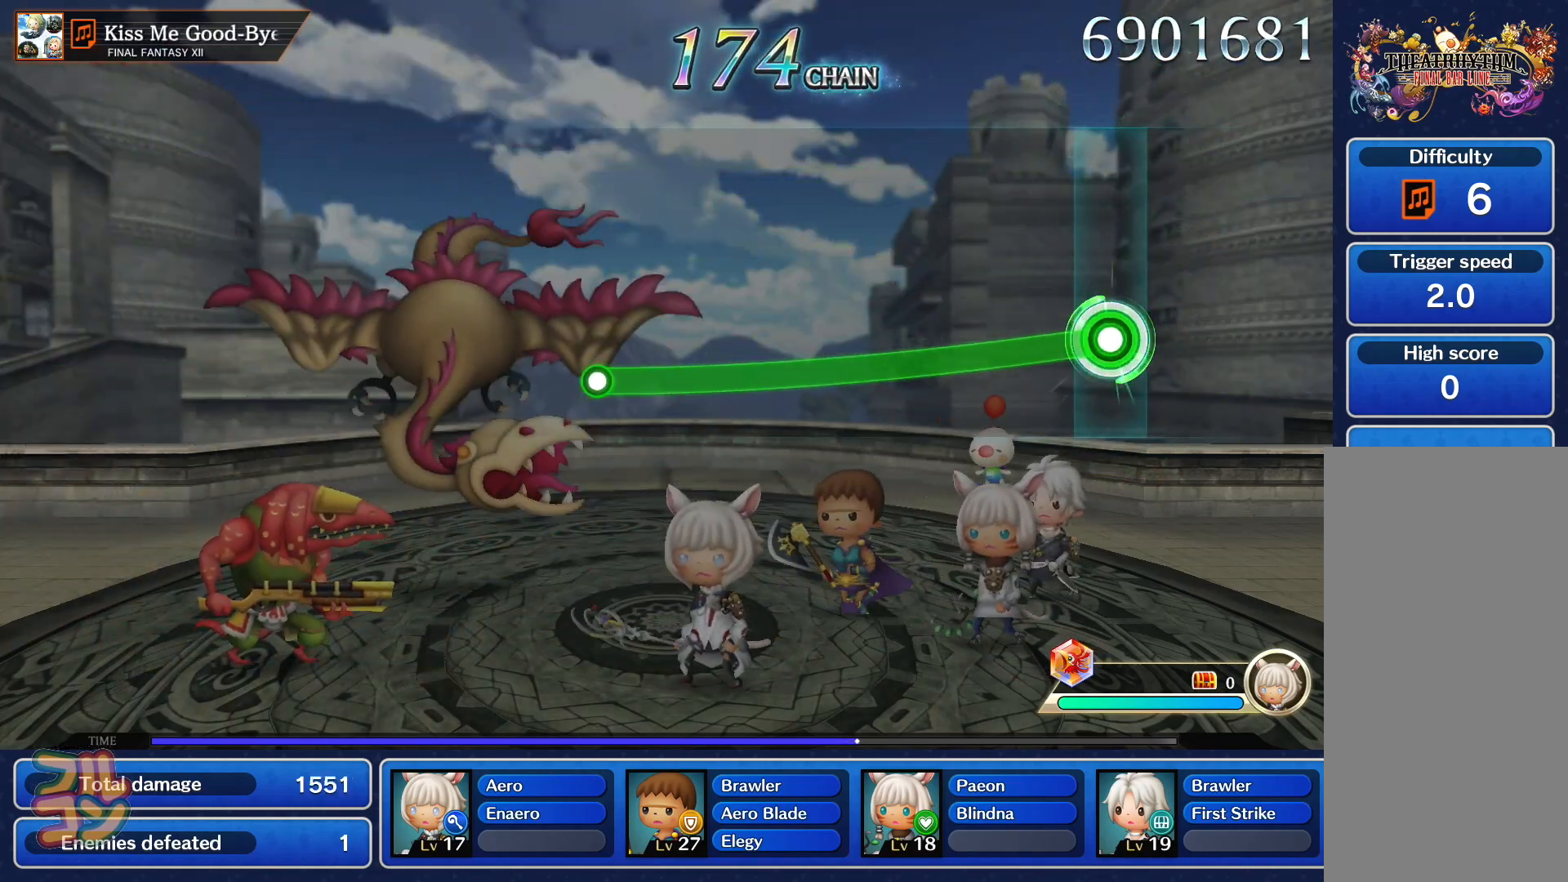
{"buttons": ["SQUARE"], "left_stick": "center", "right_stick": "center", "events": []}
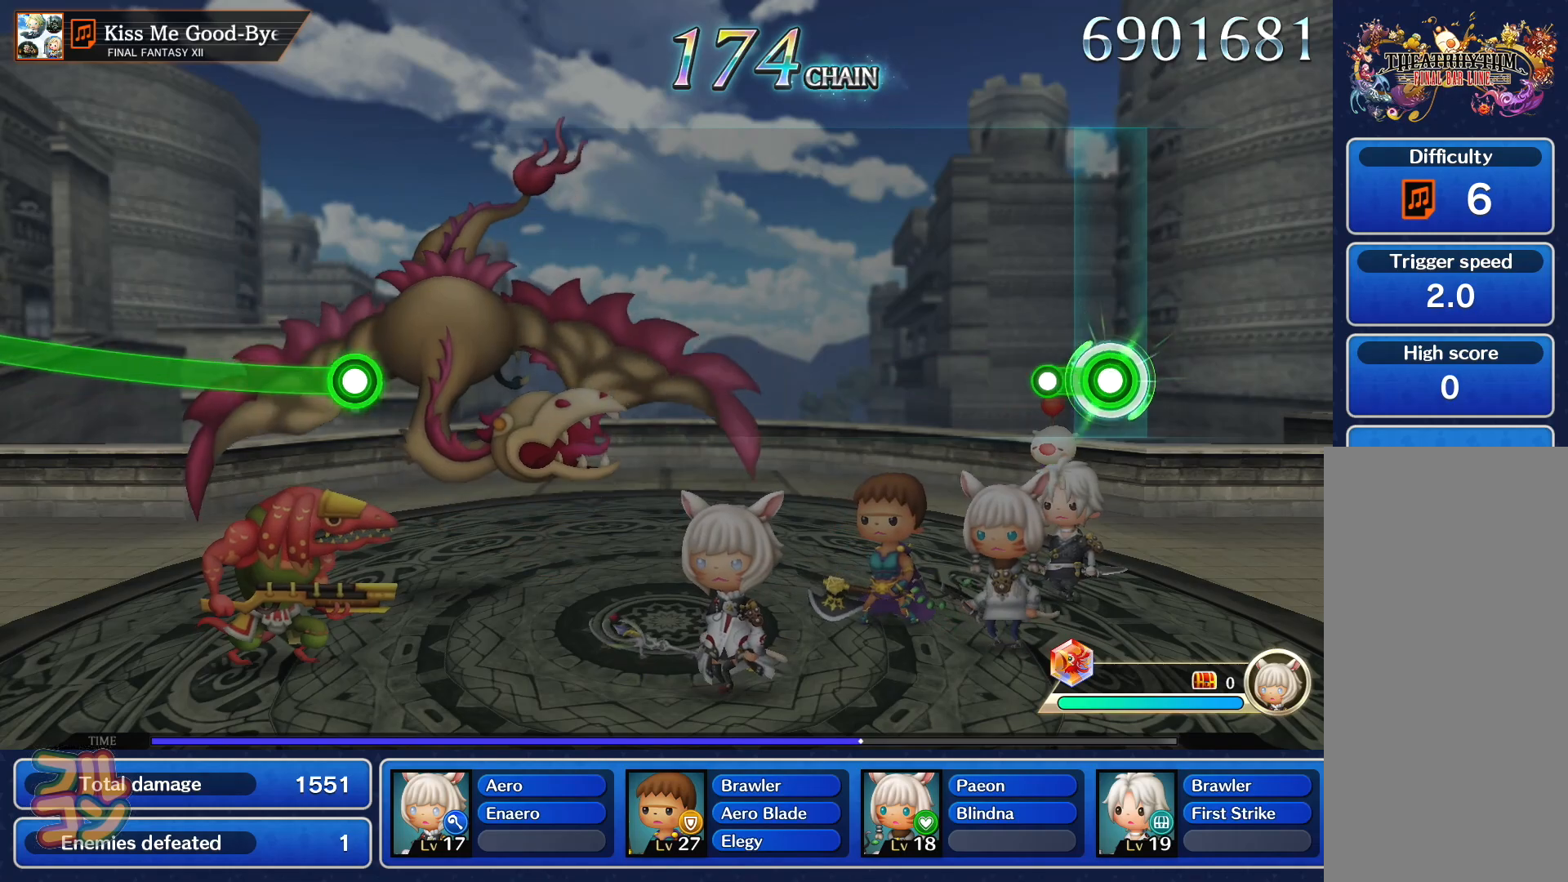
{"buttons": [], "left_stick": "center", "right_stick": "center", "events": [[84, "SQUARE", "up"]]}
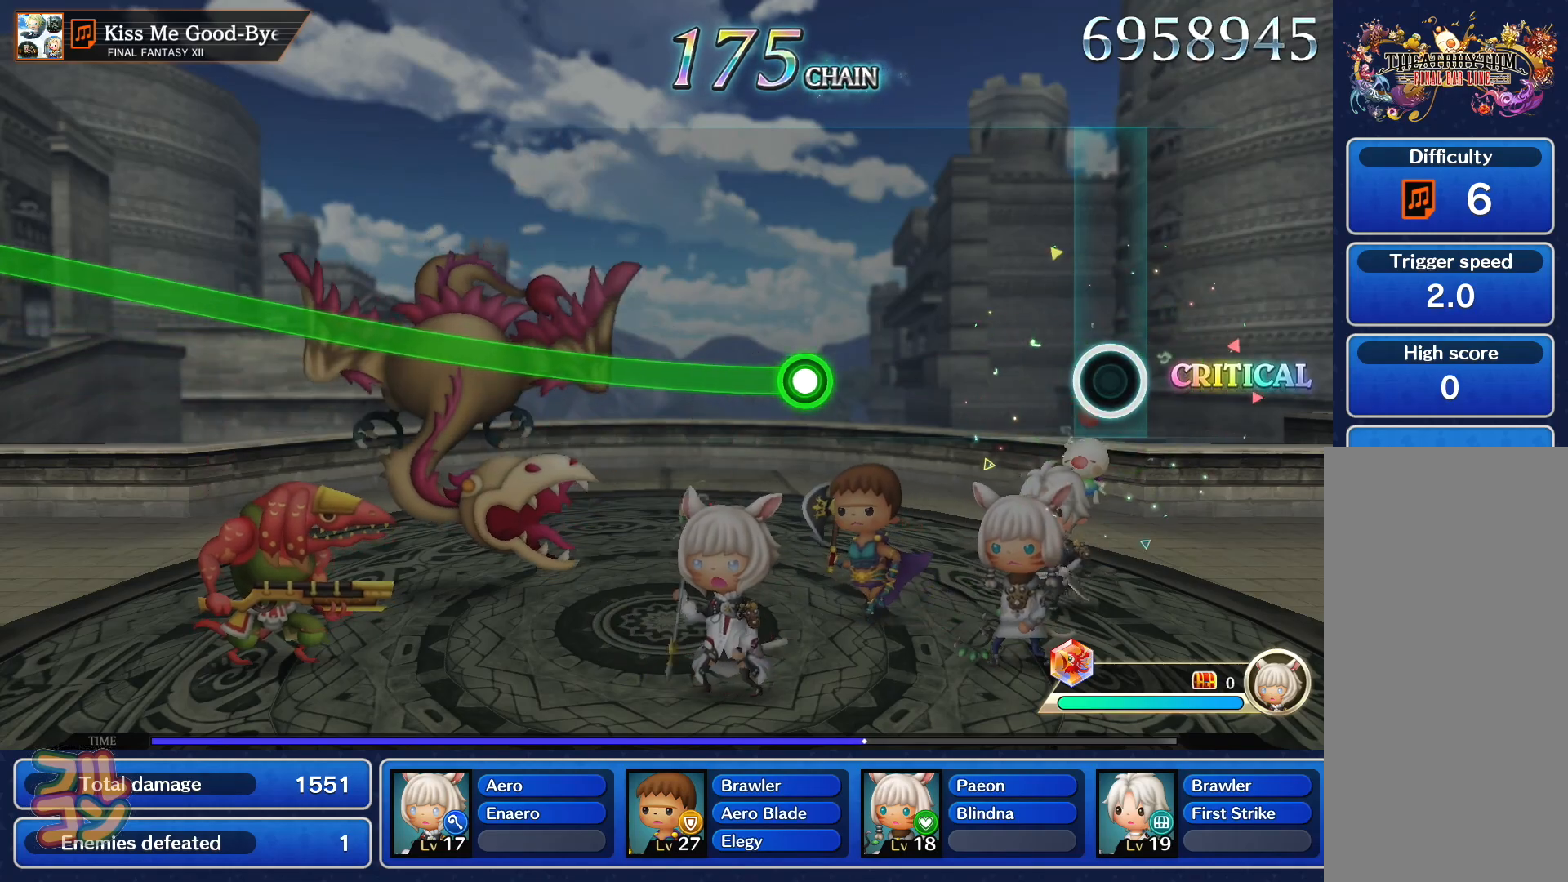
{"buttons": ["SQUARE"], "left_stick": "up-right", "right_stick": "center", "events": [[367, "left_stick", "up-right"], [384, "SQUARE", "down"]]}
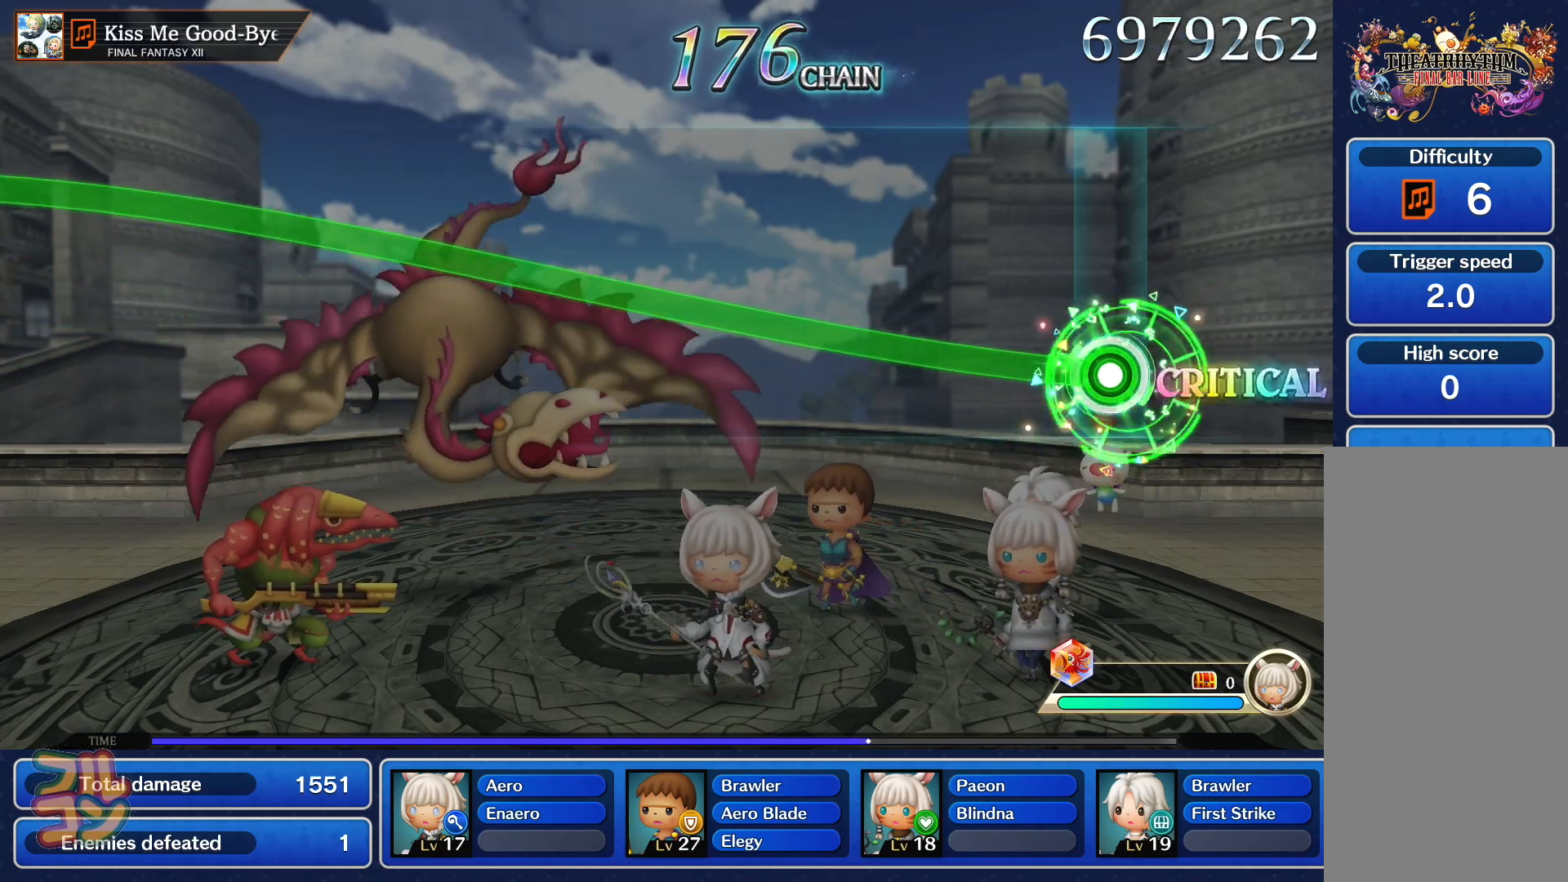
{"buttons": ["SQUARE"], "left_stick": "up-right", "right_stick": "center", "events": []}
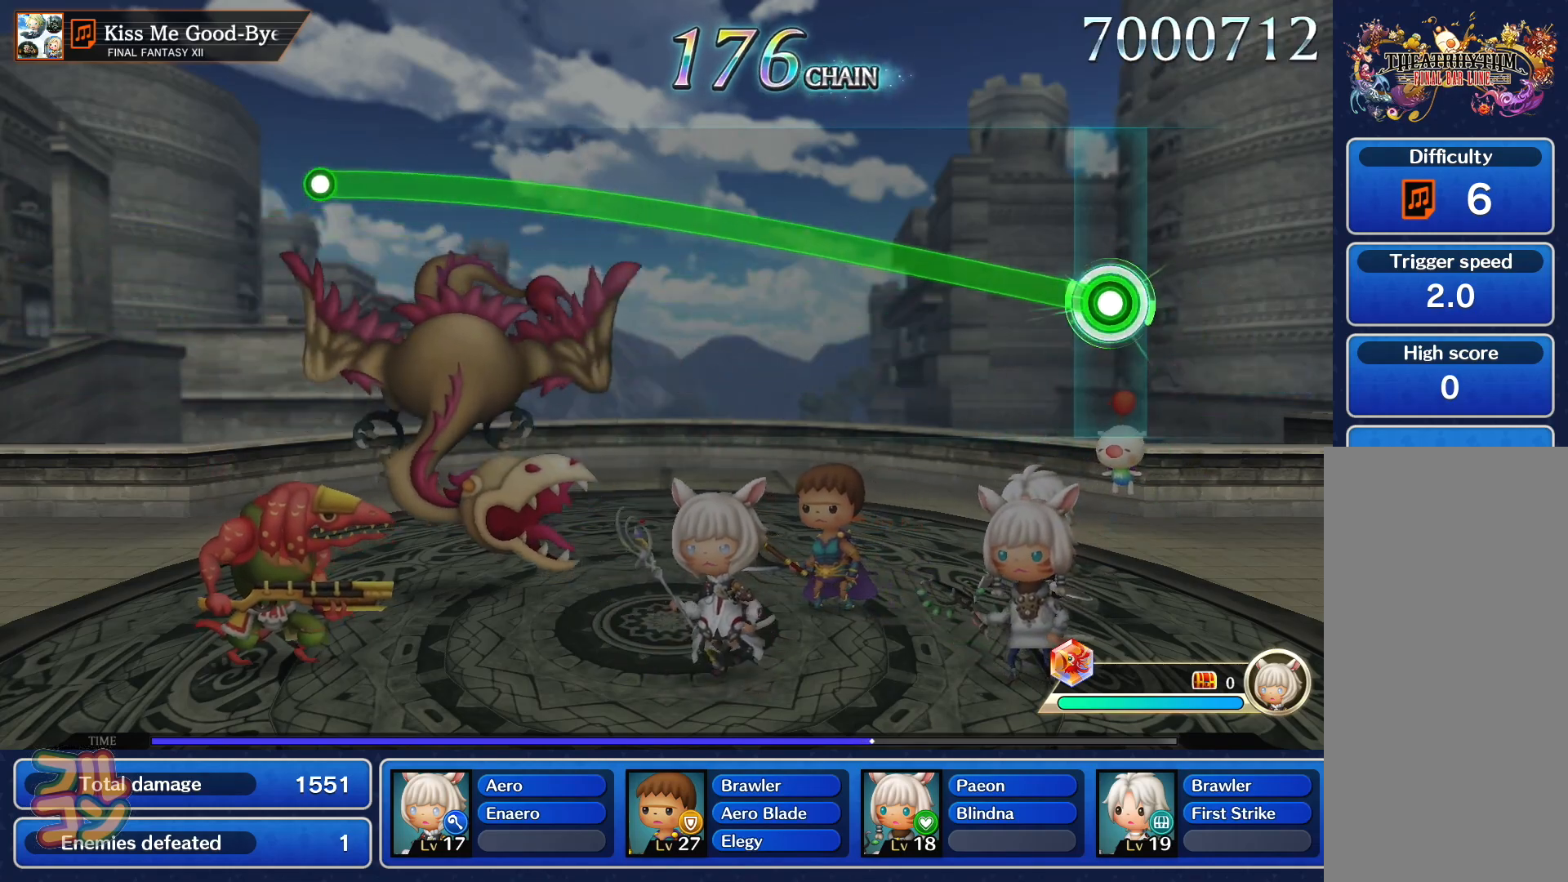
{"buttons": ["SQUARE"], "left_stick": "up-right", "right_stick": "center", "events": []}
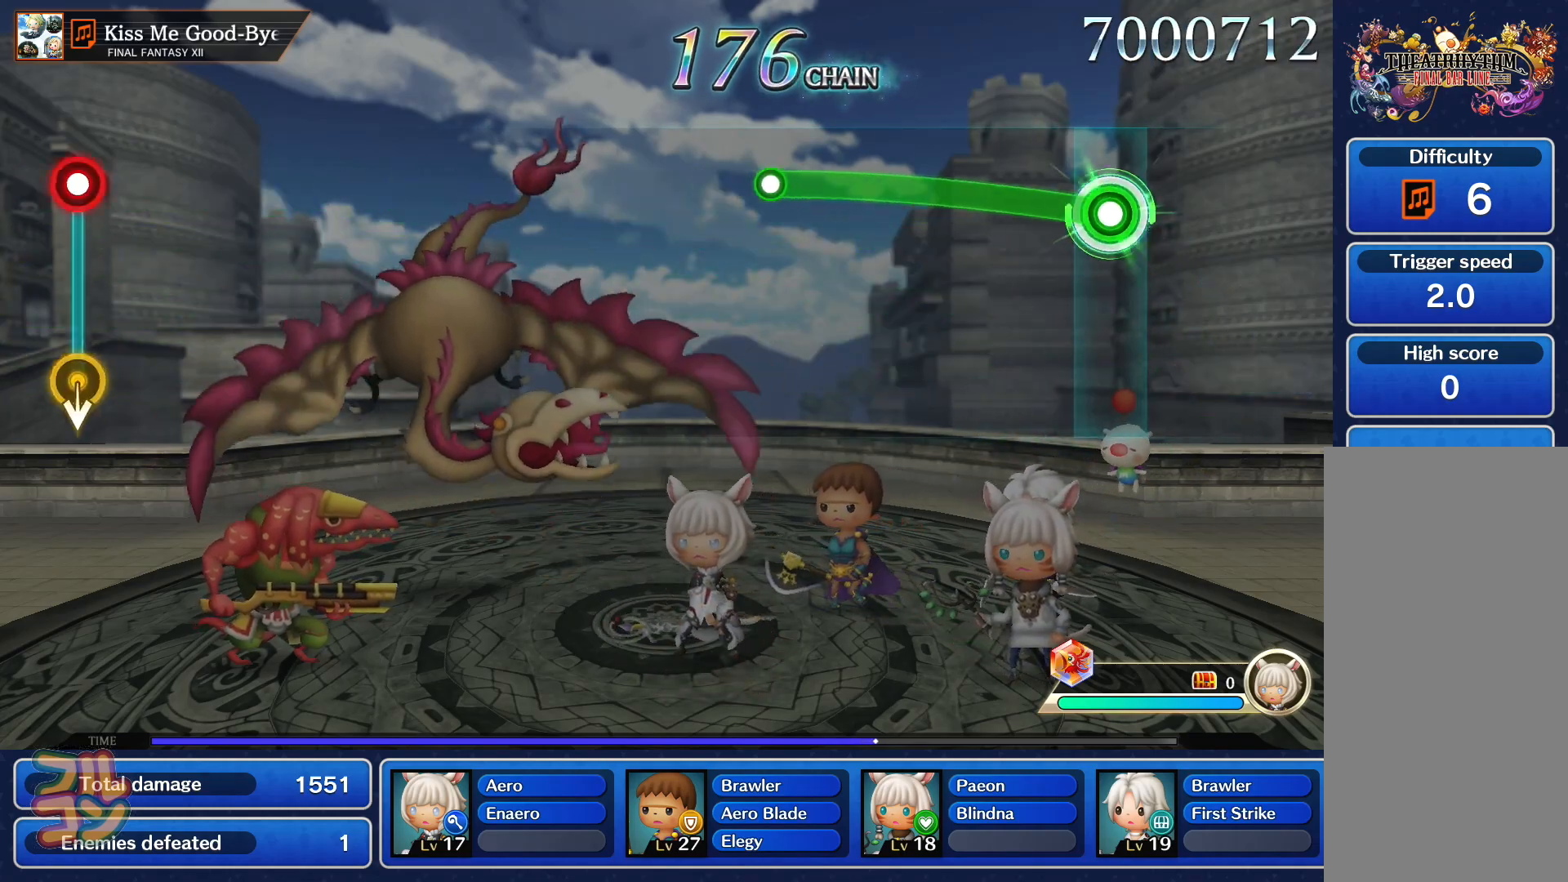
{"buttons": [], "left_stick": "center", "right_stick": "center", "events": [[401, "SQUARE", "up"], [434, "left_stick", "center"]]}
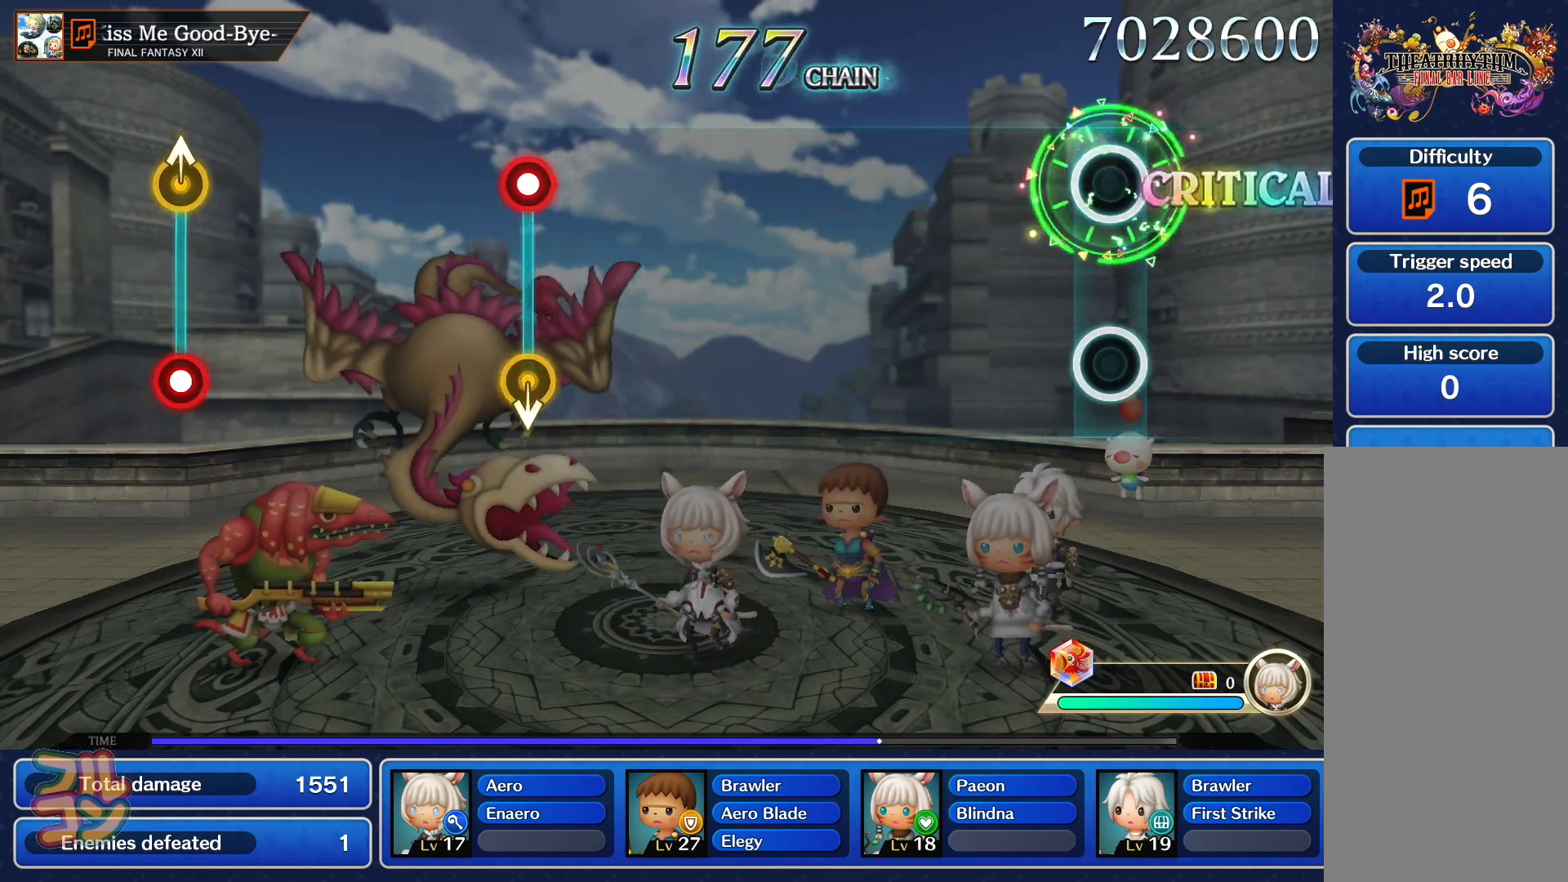
{"buttons": [], "left_stick": "center", "right_stick": "center", "events": []}
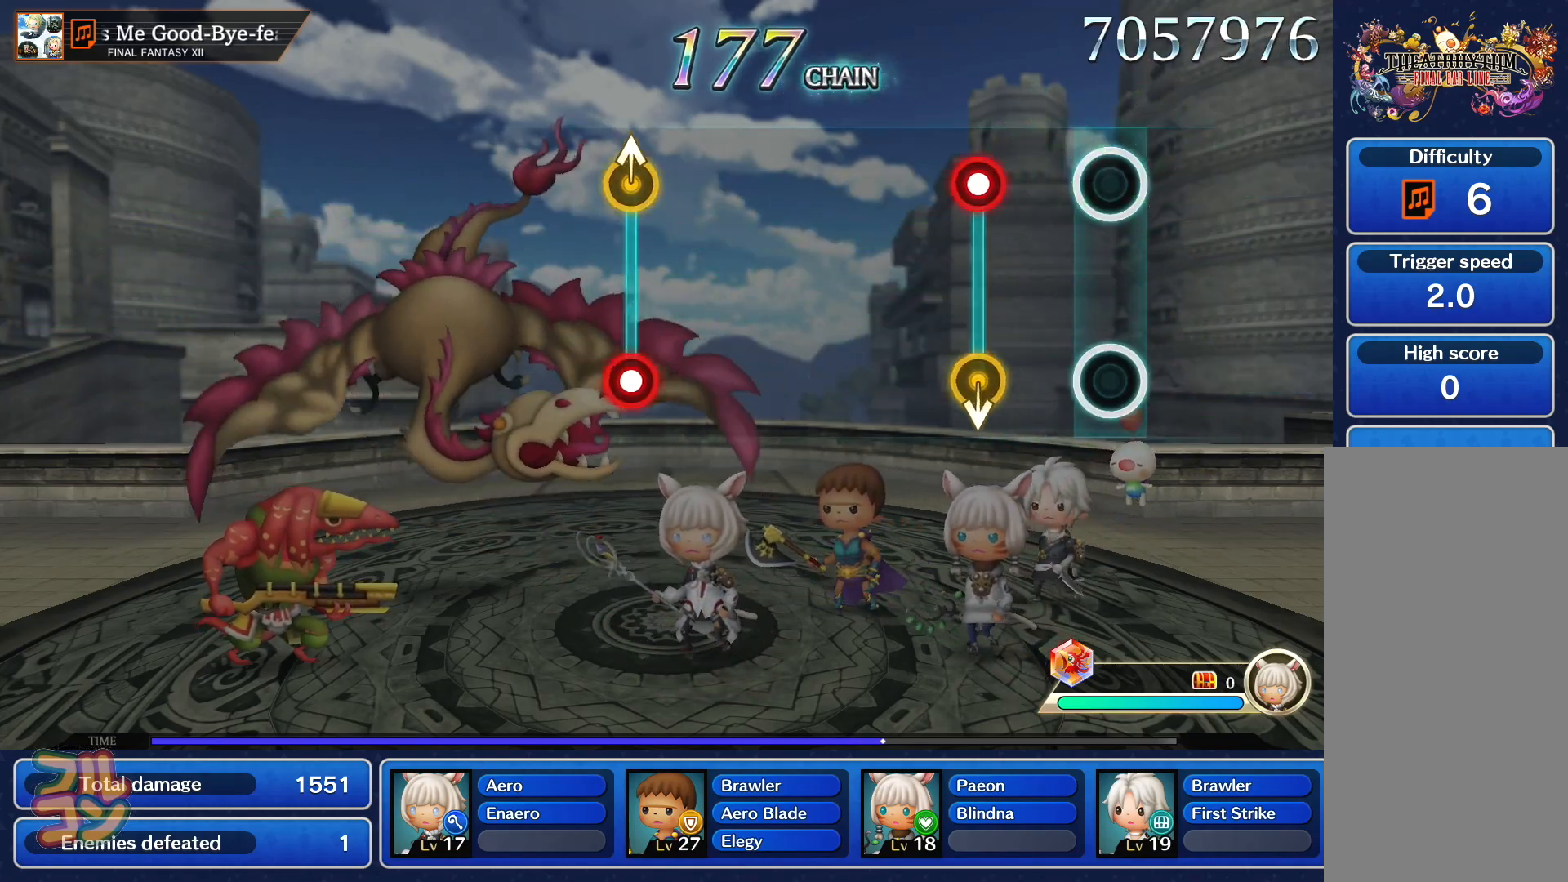
{"buttons": [], "left_stick": "center", "right_stick": "center", "events": [[184, "SQUARE", "down"], [284, "SQUARE", "up"]]}
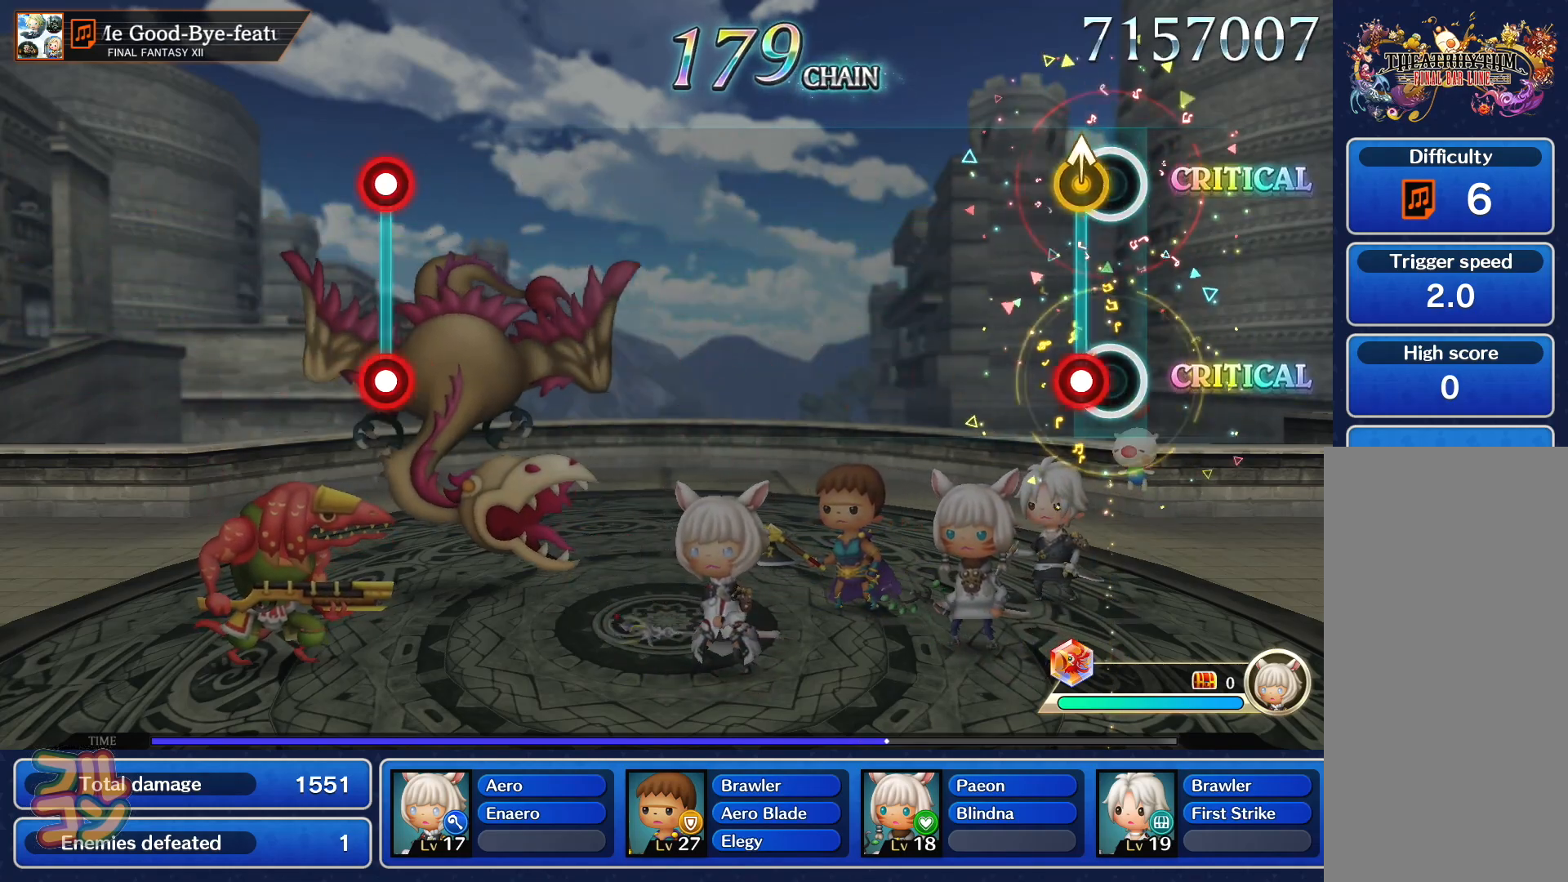
{"buttons": [], "left_stick": "center", "right_stick": "center", "events": [[33, "SQUARE", "down"], [33, "left_stick", "up"], [117, "SQUARE", "up"], [117, "left_stick", "center"]]}
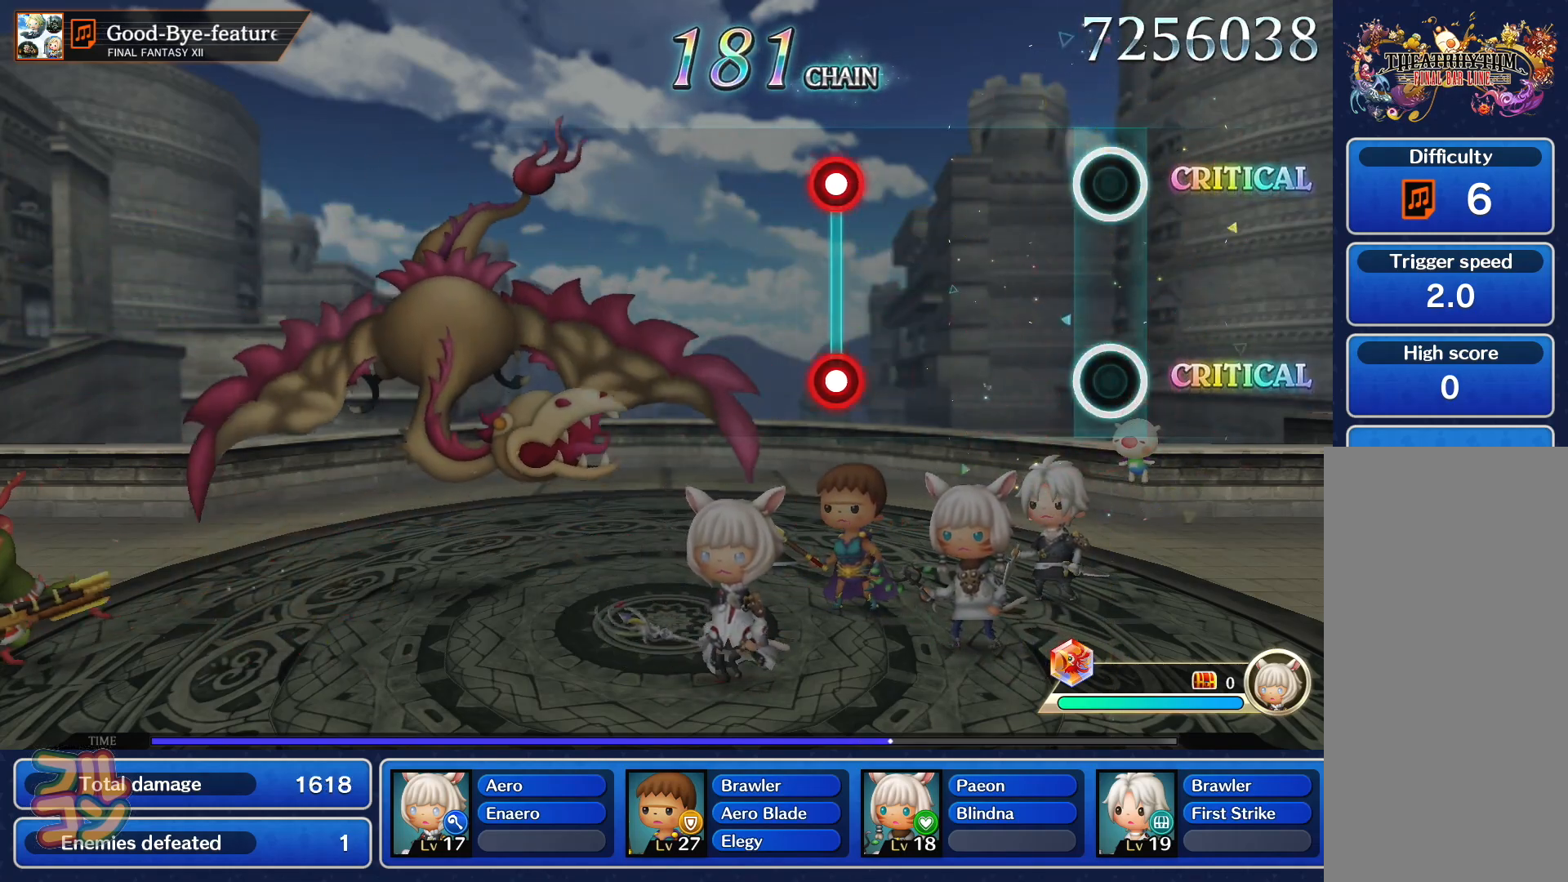
{"buttons": [], "left_stick": "center", "right_stick": "center", "events": [[334, "L1", "down"], [334, "SQUARE", "down"], [434, "SQUARE", "up"], [484, "L1", "up"]]}
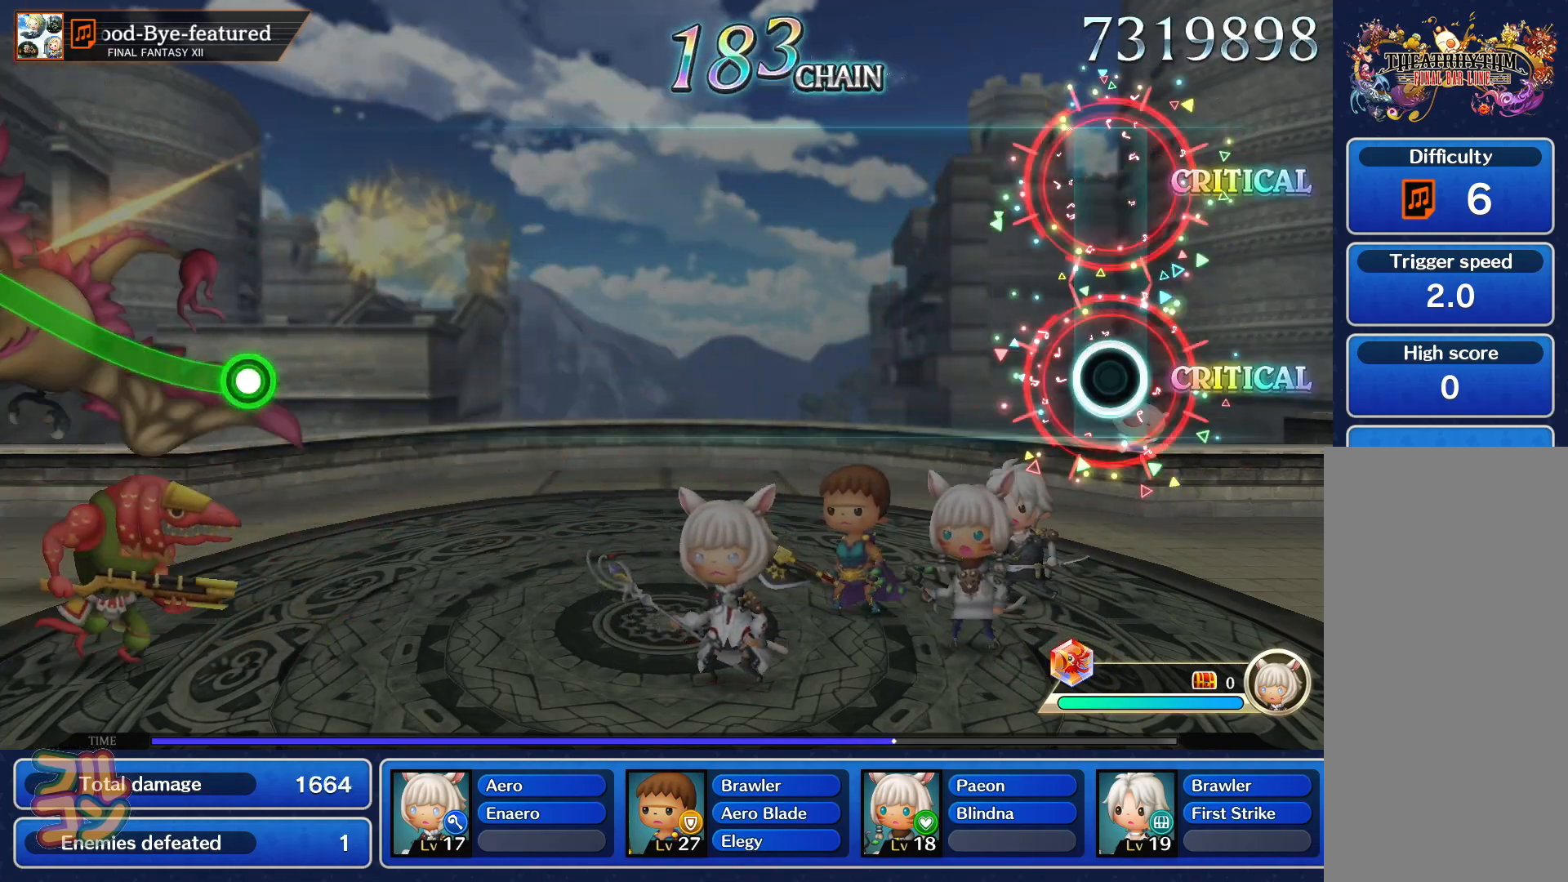
{"buttons": [], "left_stick": "center", "right_stick": "center", "events": []}
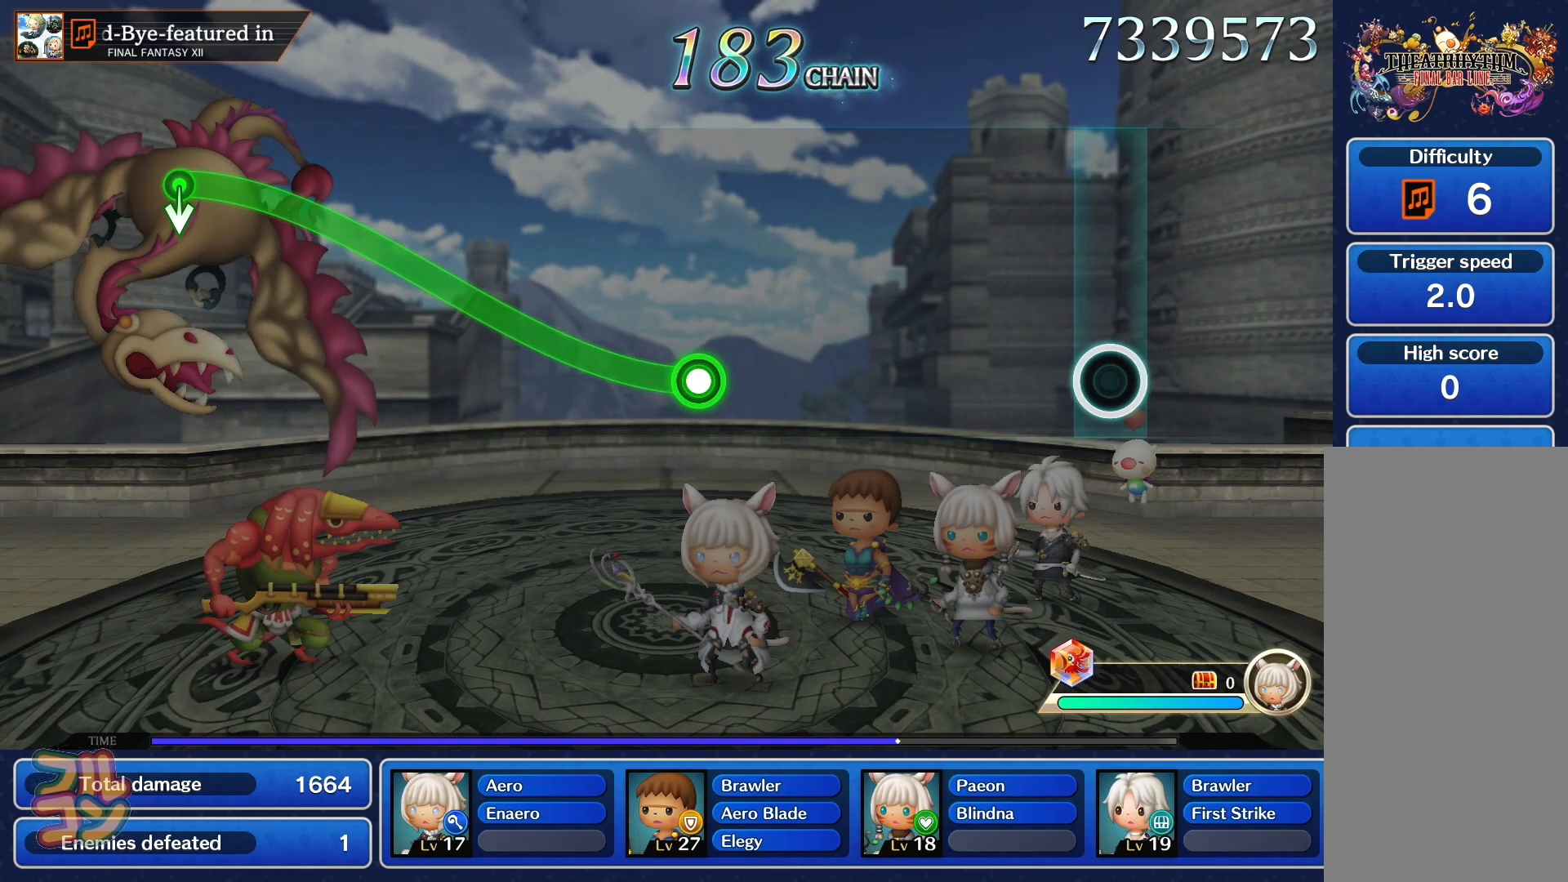
{"buttons": ["SQUARE"], "left_stick": "up", "right_stick": "center", "events": [[468, "left_stick", "up"], [501, "SQUARE", "down"]]}
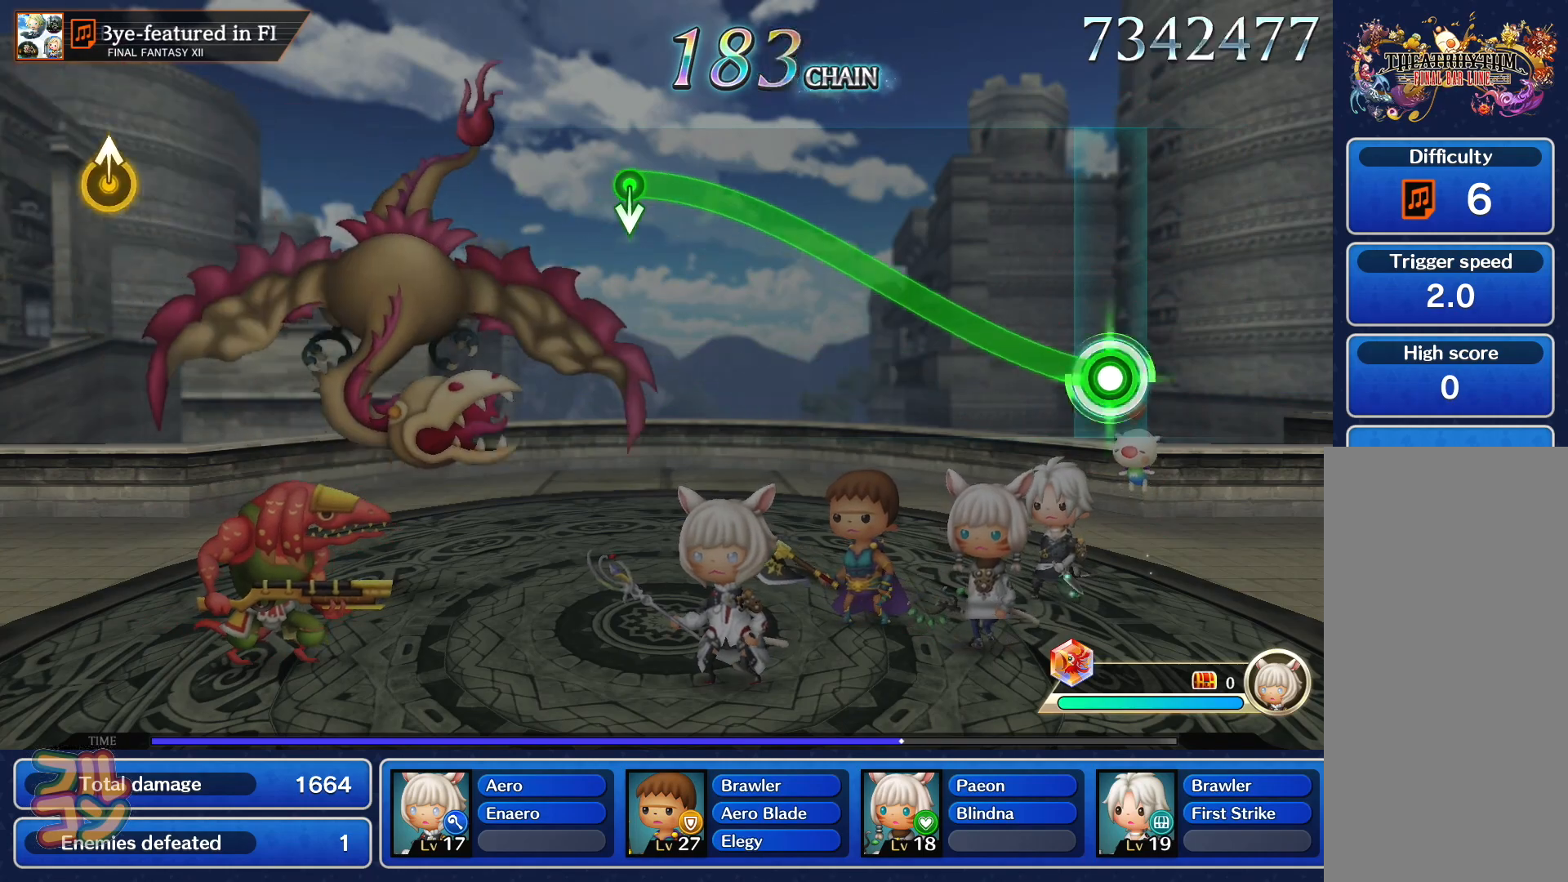
{"buttons": ["SQUARE"], "left_stick": "up", "right_stick": "center", "events": []}
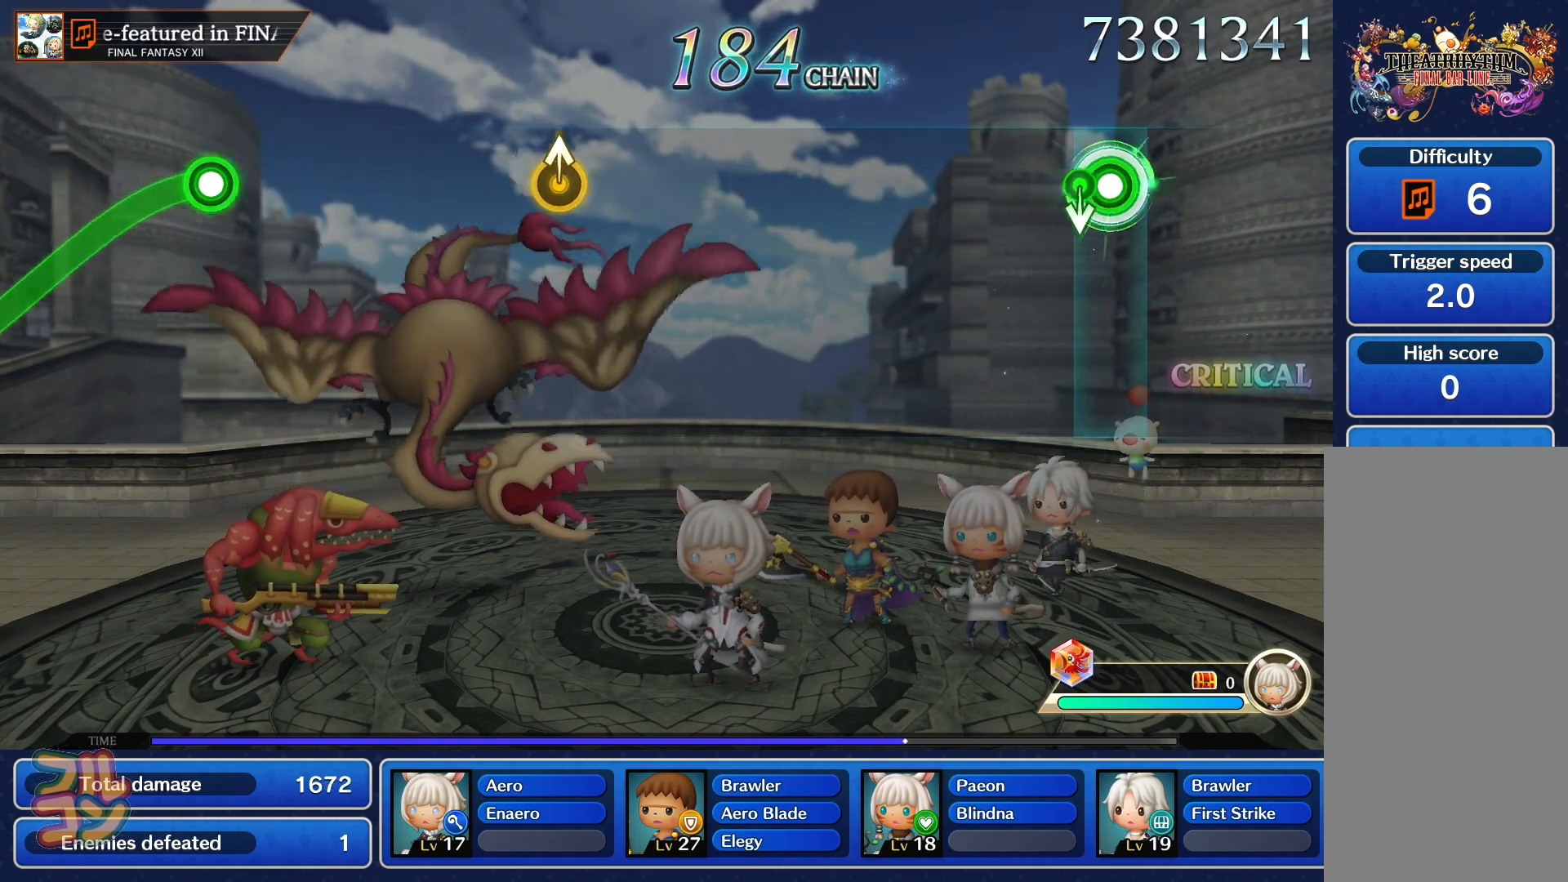
{"buttons": [], "left_stick": "center", "right_stick": "center", "events": [[34, "SQUARE", "up"], [101, "left_stick", "center"]]}
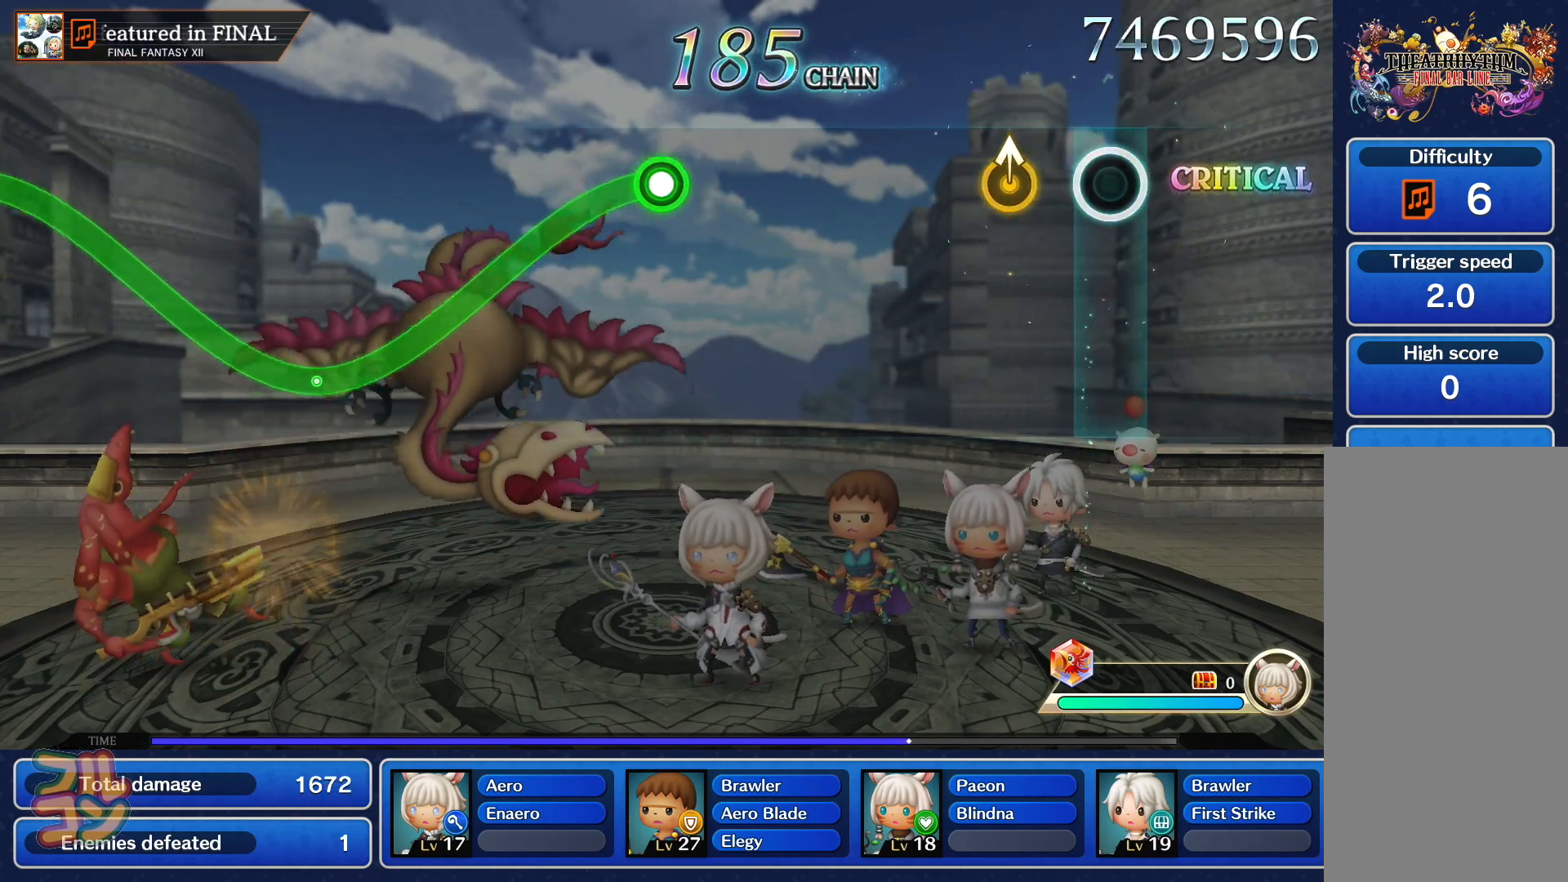
{"buttons": ["SQUARE"], "left_stick": "center", "right_stick": "center", "events": [[83, "left_stick", "up-right"], [183, "left_stick", "center"], [500, "SQUARE", "down"]]}
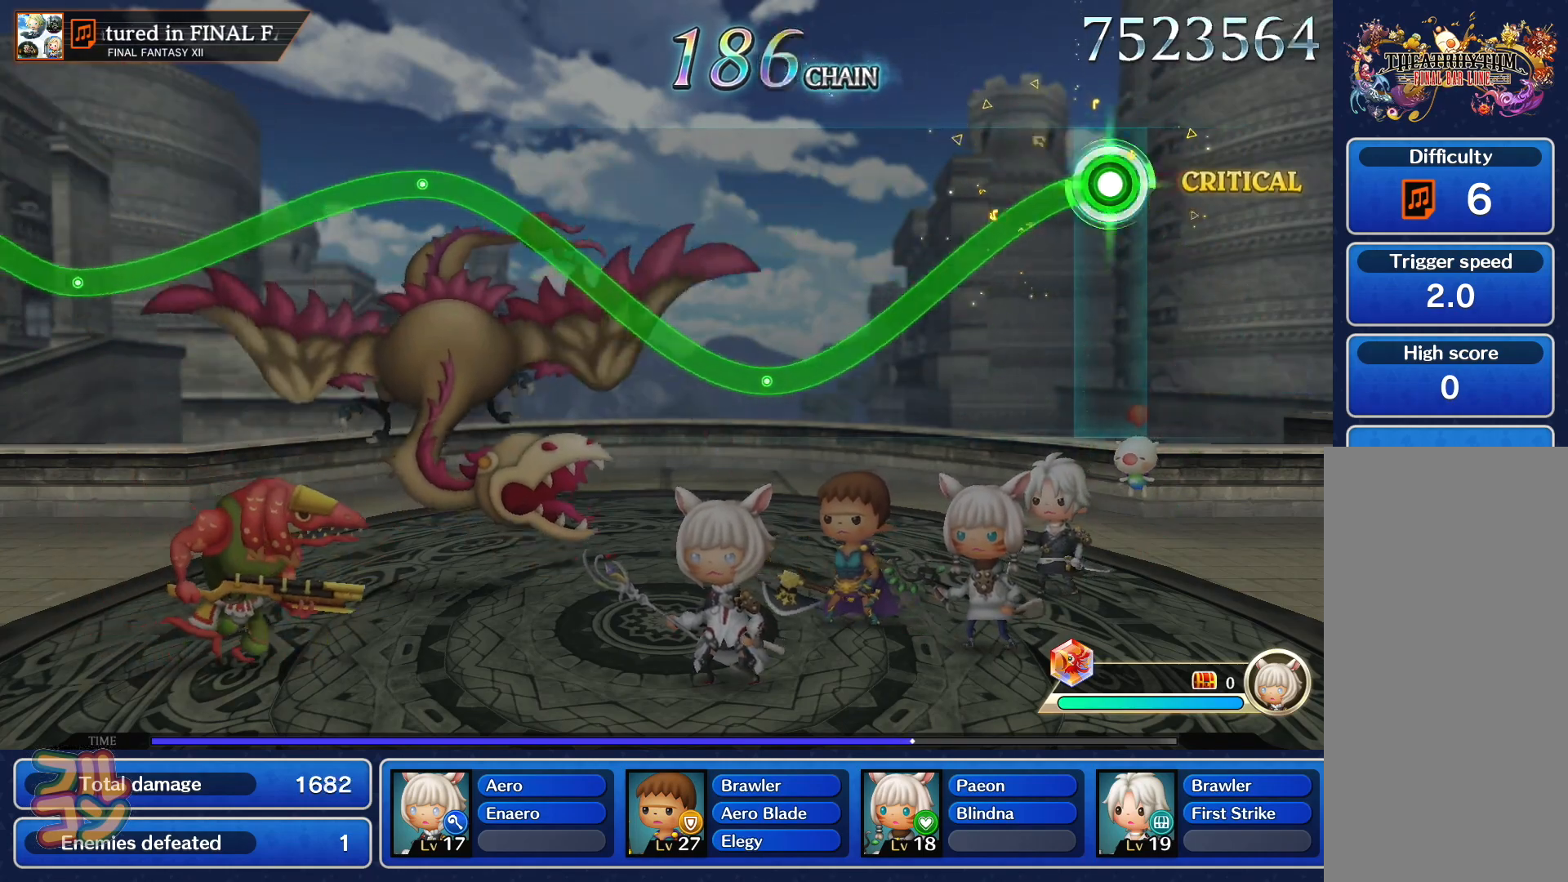
{"buttons": ["SQUARE"], "left_stick": "up", "right_stick": "center", "events": [[384, "left_stick", "up"]]}
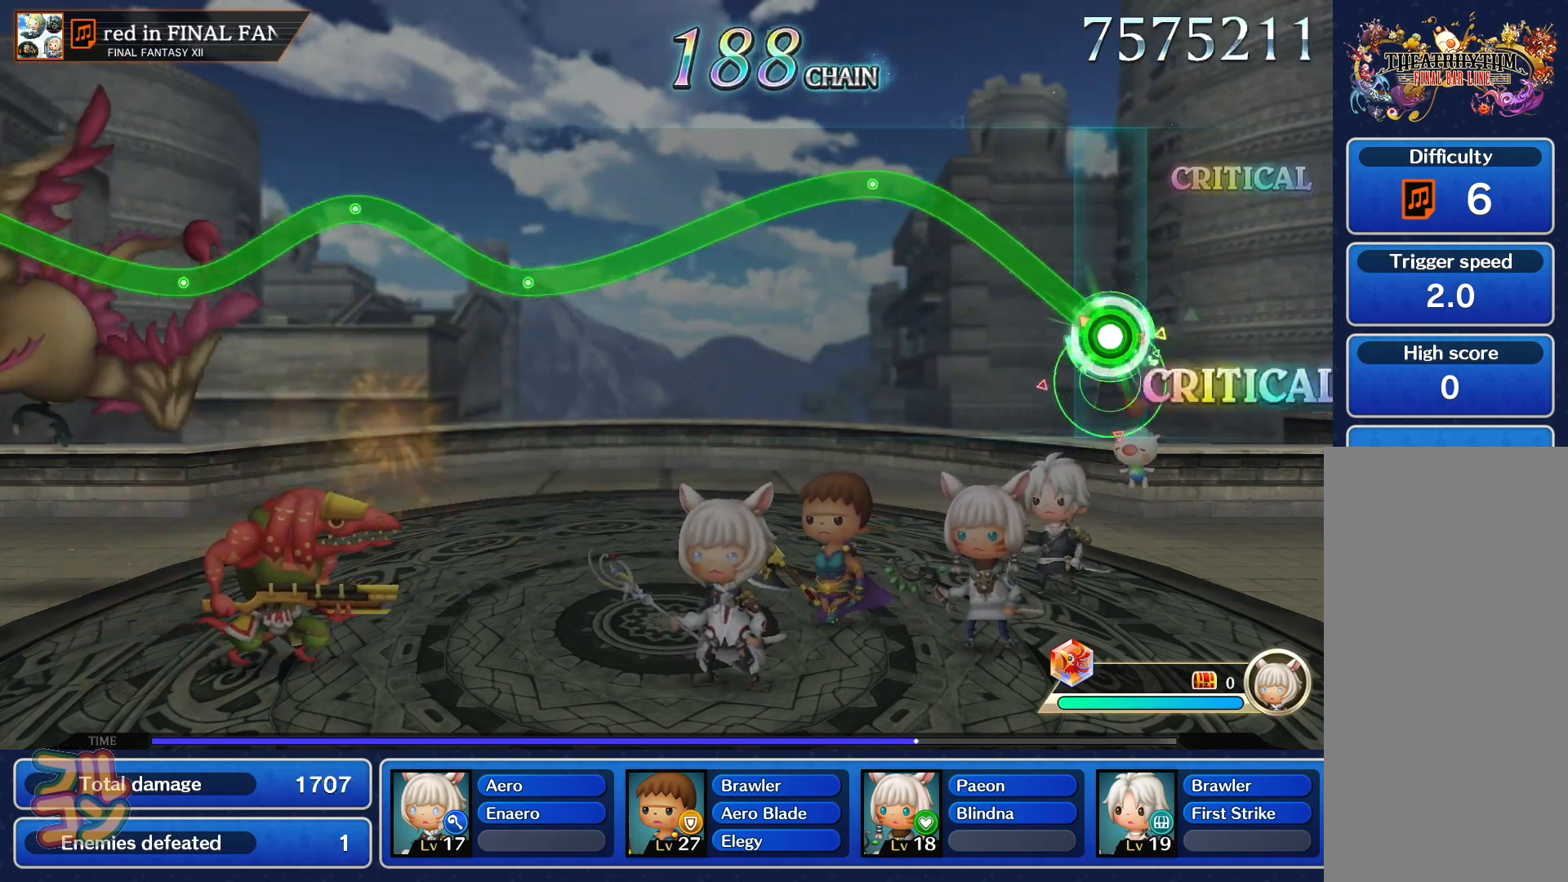
{"buttons": ["SQUARE"], "left_stick": "center", "right_stick": "center", "events": [[284, "left_stick", "center"]]}
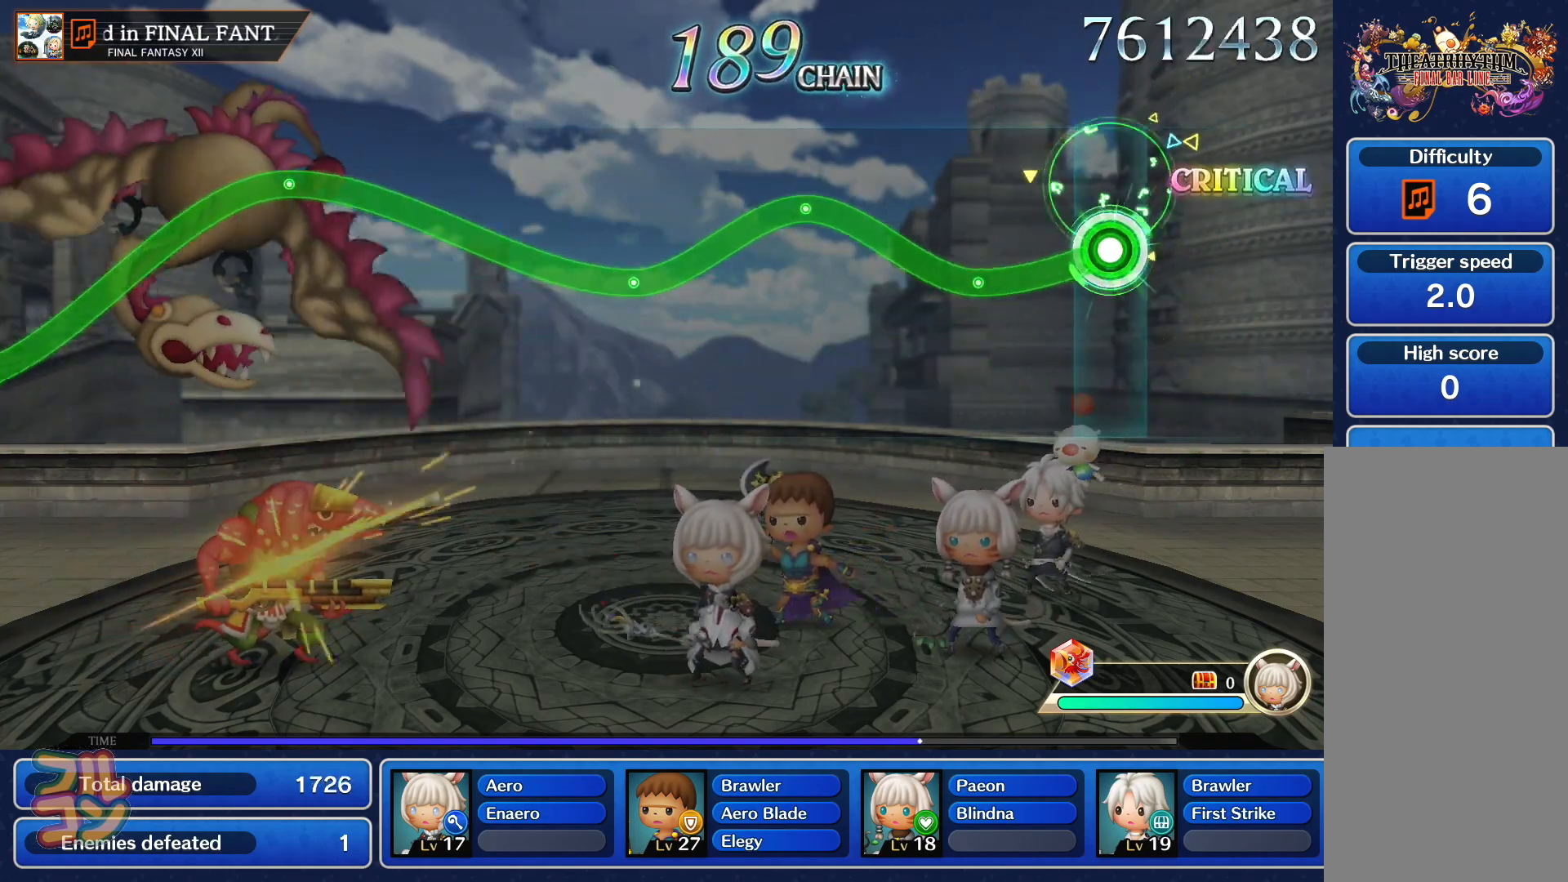
{"buttons": ["SQUARE"], "left_stick": "center", "right_stick": "center", "events": [[134, "left_stick", "up-left"], [184, "left_stick", "up"], [334, "left_stick", "center"]]}
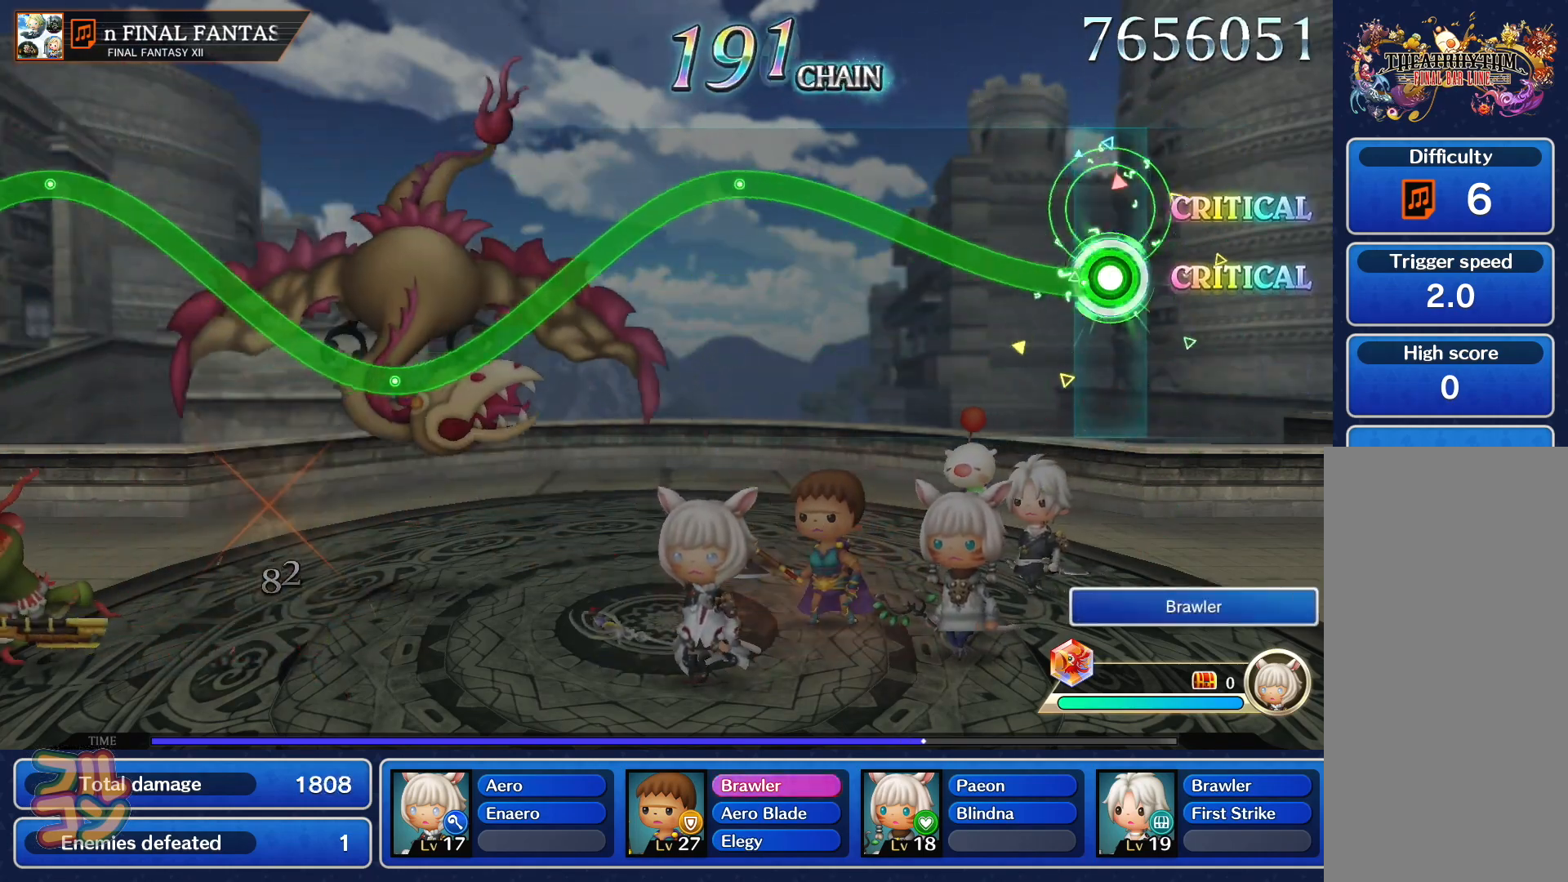
{"buttons": ["SQUARE"], "left_stick": "center", "right_stick": "center", "events": [[33, "left_stick", "up"], [417, "left_stick", "center"]]}